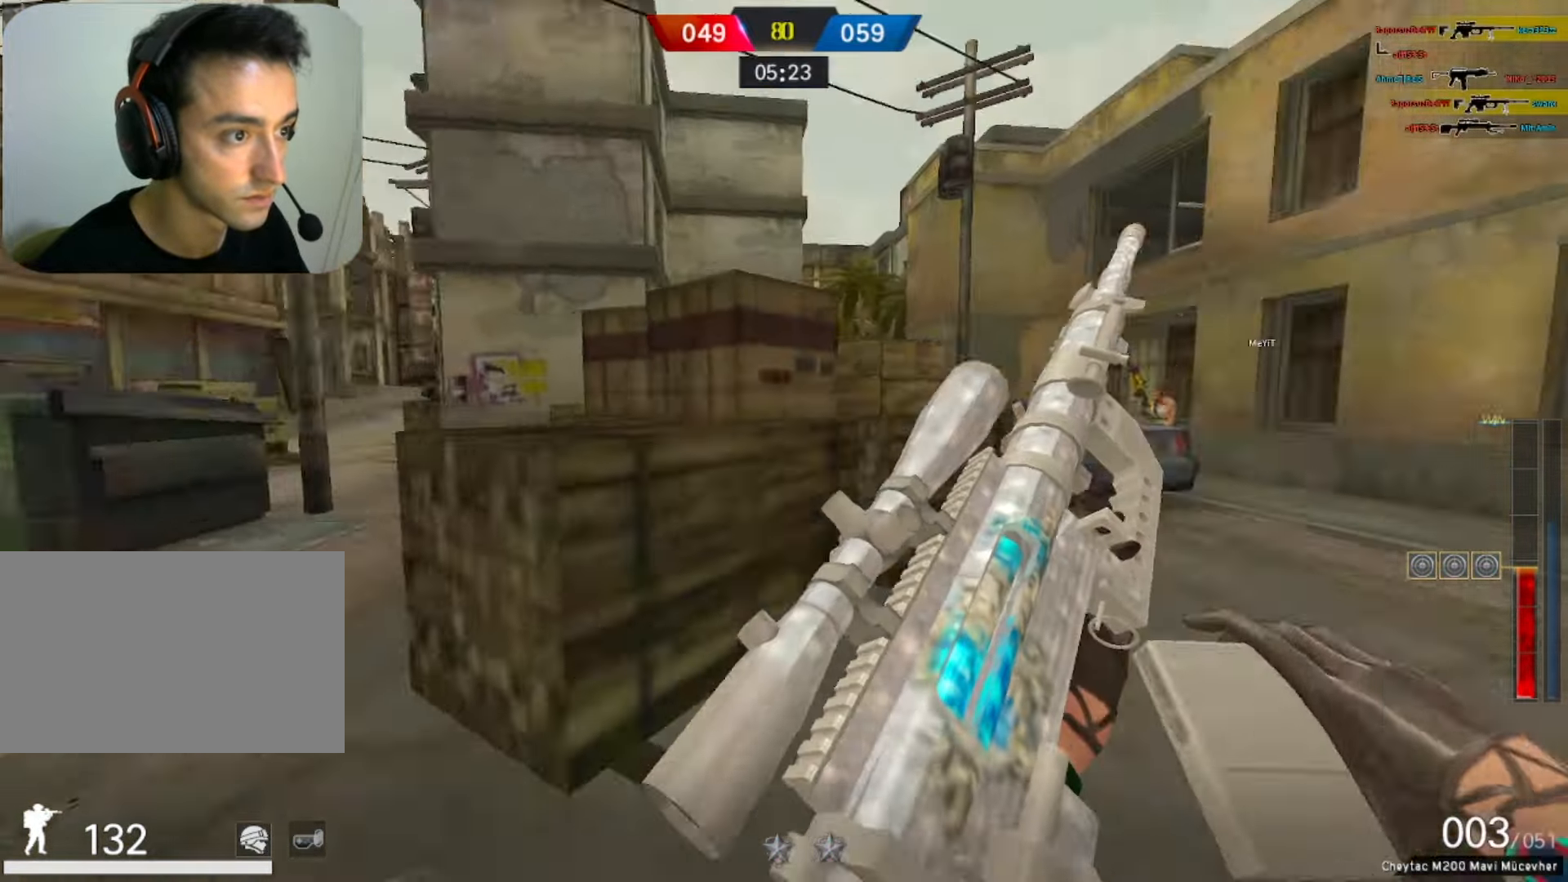
Gameplay with keyboard and mouse; each line is a JSON object with the keys and mouse buttons held at the frame after it. "events" lists presses ("down") and releases ("up") of "1", "2", "3", "4", "5", "a", "alt", "b", "c", "ctrl", "d", "e", "f", "g", "q", "r", "s", "shift", "space", "t", "tab", "tilde", "v", "w", "x", "z", "mouse_left", "mouse_wheel", "mouse_right", "mouse_mb4" and "mouse_mb5" between this image and that frame as [ms after this image, input, new state], when the widget could be followed in between. "mouse_left", "mouse_wheel", "mouse_right", "mouse_mb4", "mouse_mb5" = the "left", "wheel", "right", "mb4", "mb5" buttons of the "mouse" list. No other keys are recorded. "wheel" means that the mouse wheel is clicked or scrolled. Mouse movement is not recorded.
{"keys": ["w"], "mouse": [], "events": [[17, "w", "down"], [67, "d", "up"]]}
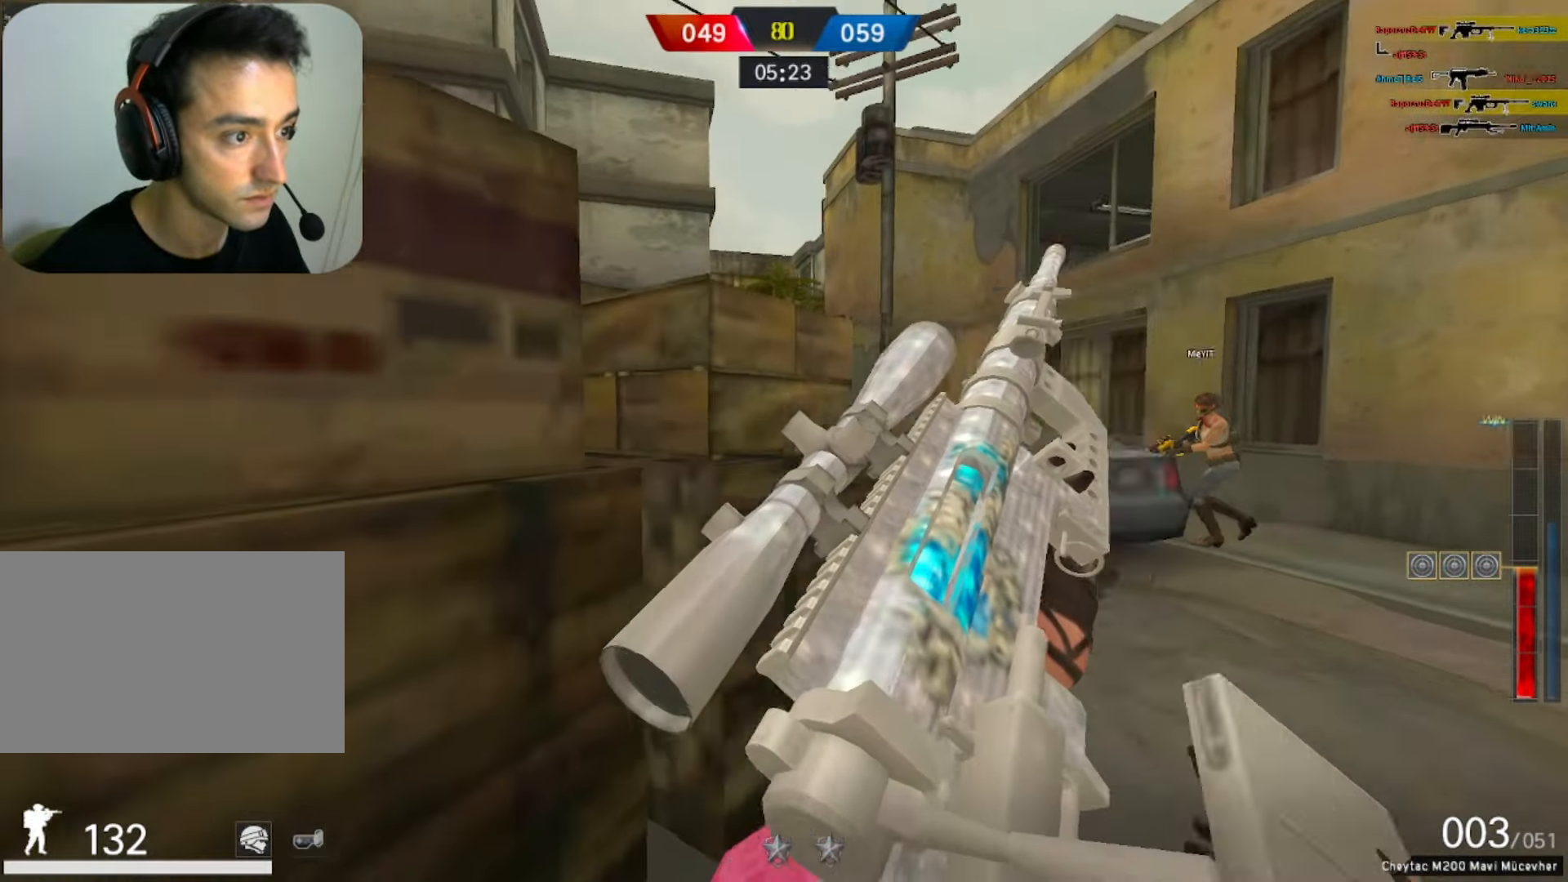
{"keys": ["shift"], "mouse": [], "events": [[83, "d", "down"], [133, "w", "up"], [217, "s", "down"], [317, "d", "up"], [367, "s", "up"], [367, "shift", "down"]]}
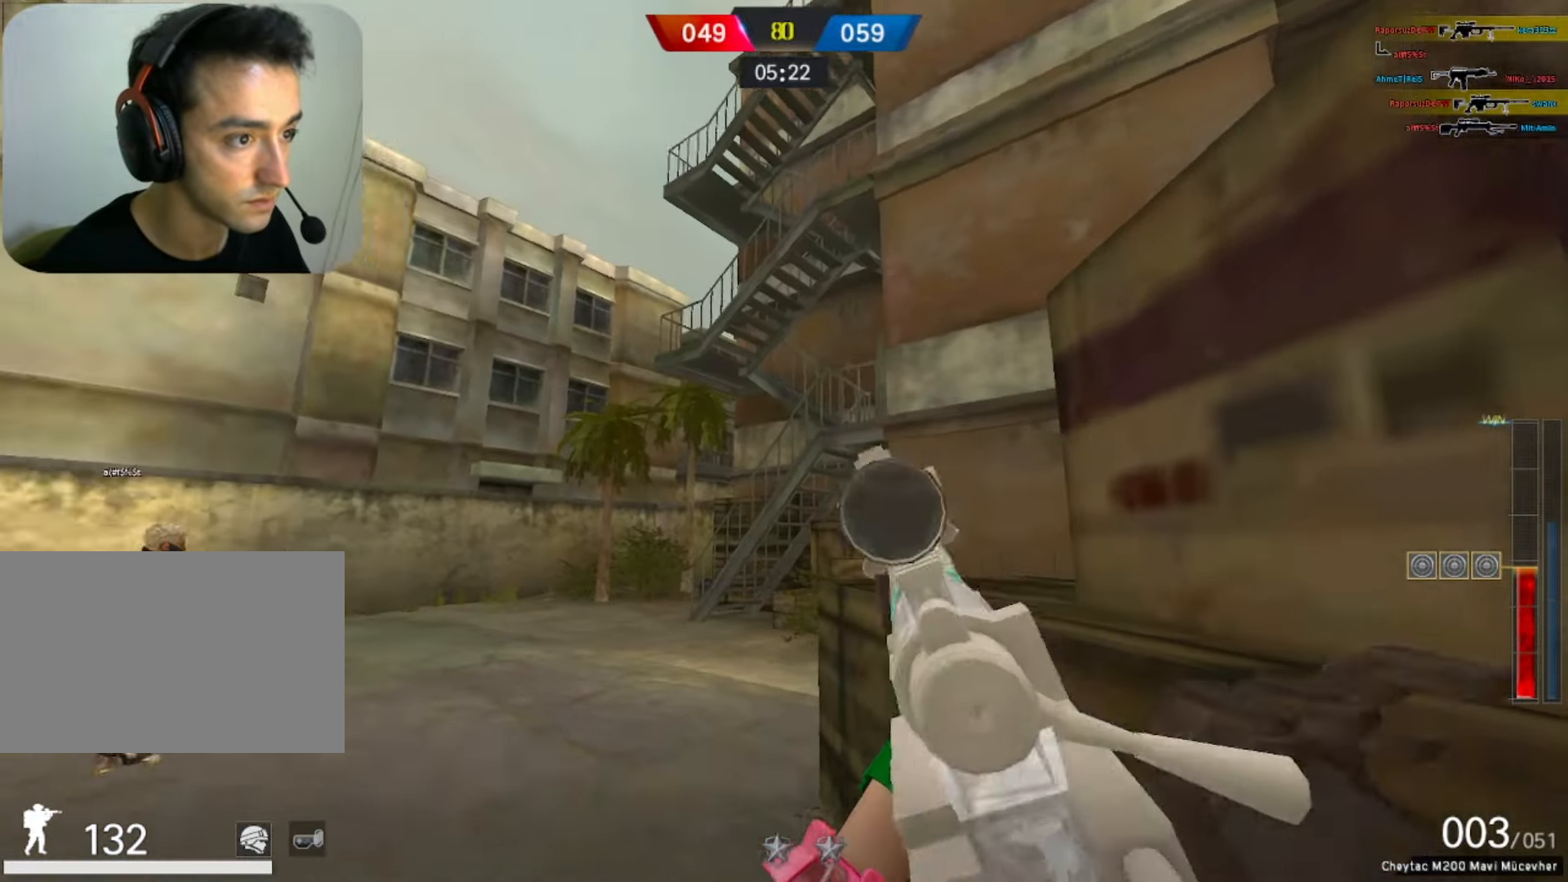
{"keys": ["a", "shift"], "mouse": [], "events": [[200, "a", "down"]]}
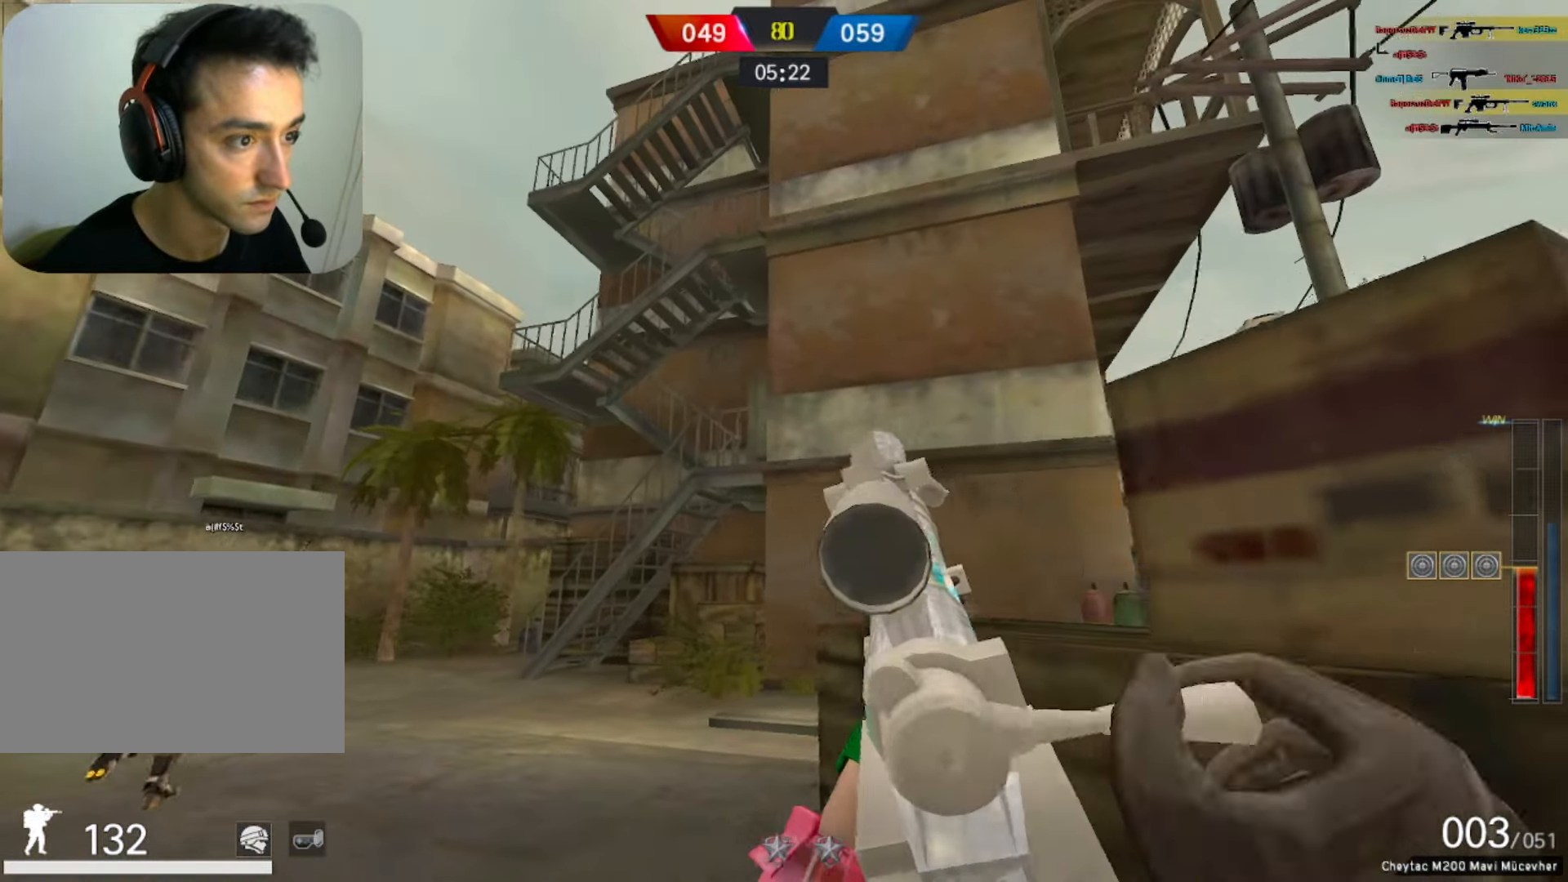
{"keys": ["a", "s"], "mouse": [], "events": [[317, "s", "down"], [317, "shift", "up"], [367, "s", "up"], [400, "s", "down"]]}
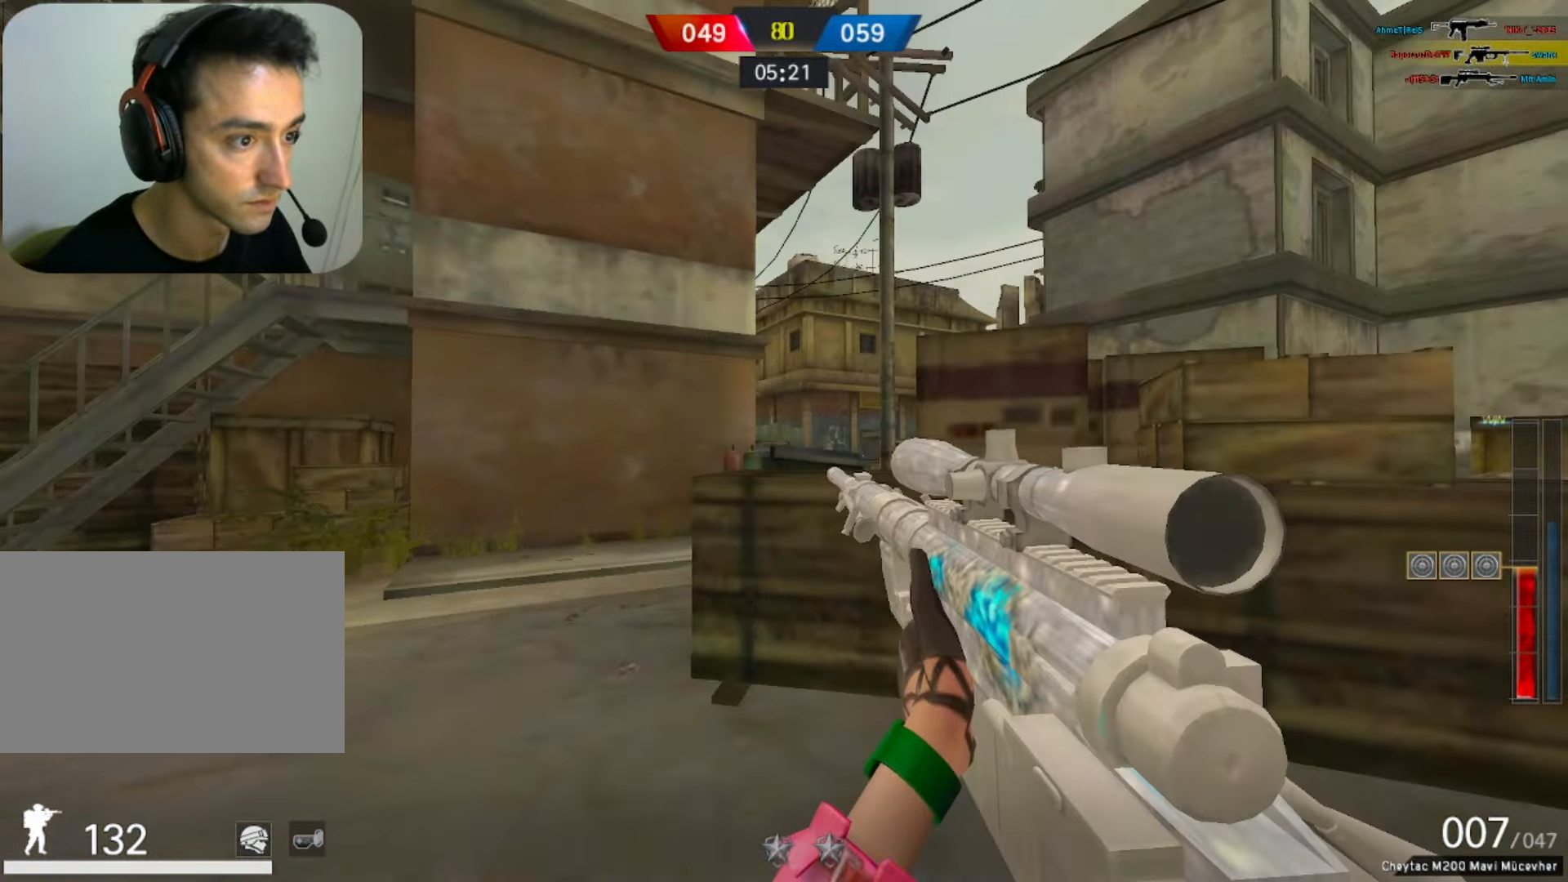
{"keys": ["d"], "mouse": [], "events": [[367, "a", "up"], [417, "d", "down"], [417, "mouse_right", "down"], [417, "s", "up"], [450, "mouse_right", "up"]]}
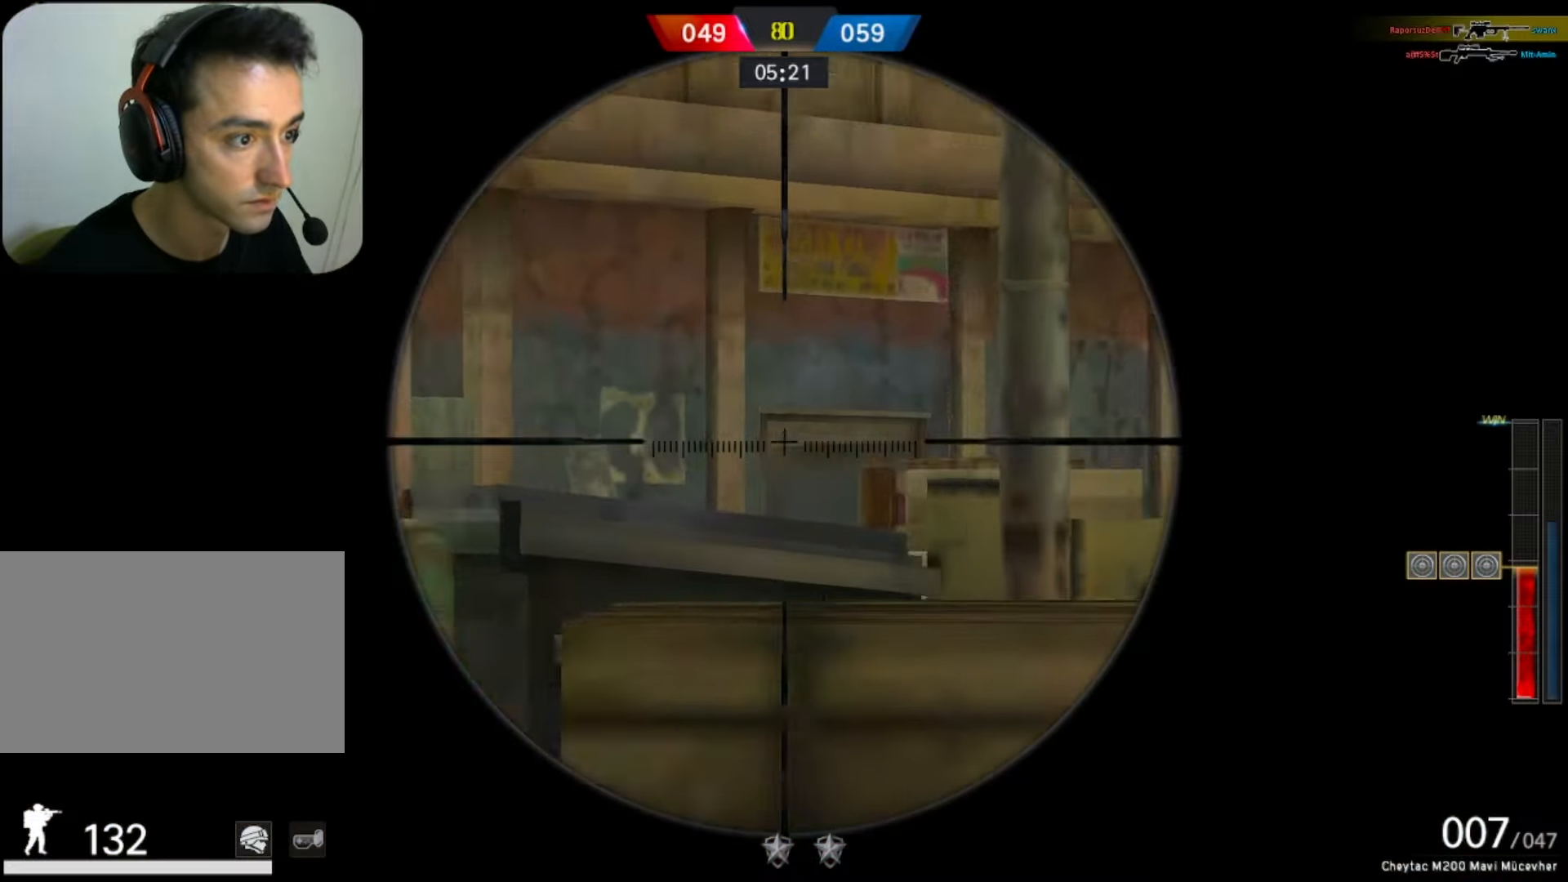
{"keys": ["w"], "mouse": [], "events": [[100, "w", "down"], [383, "d", "up"]]}
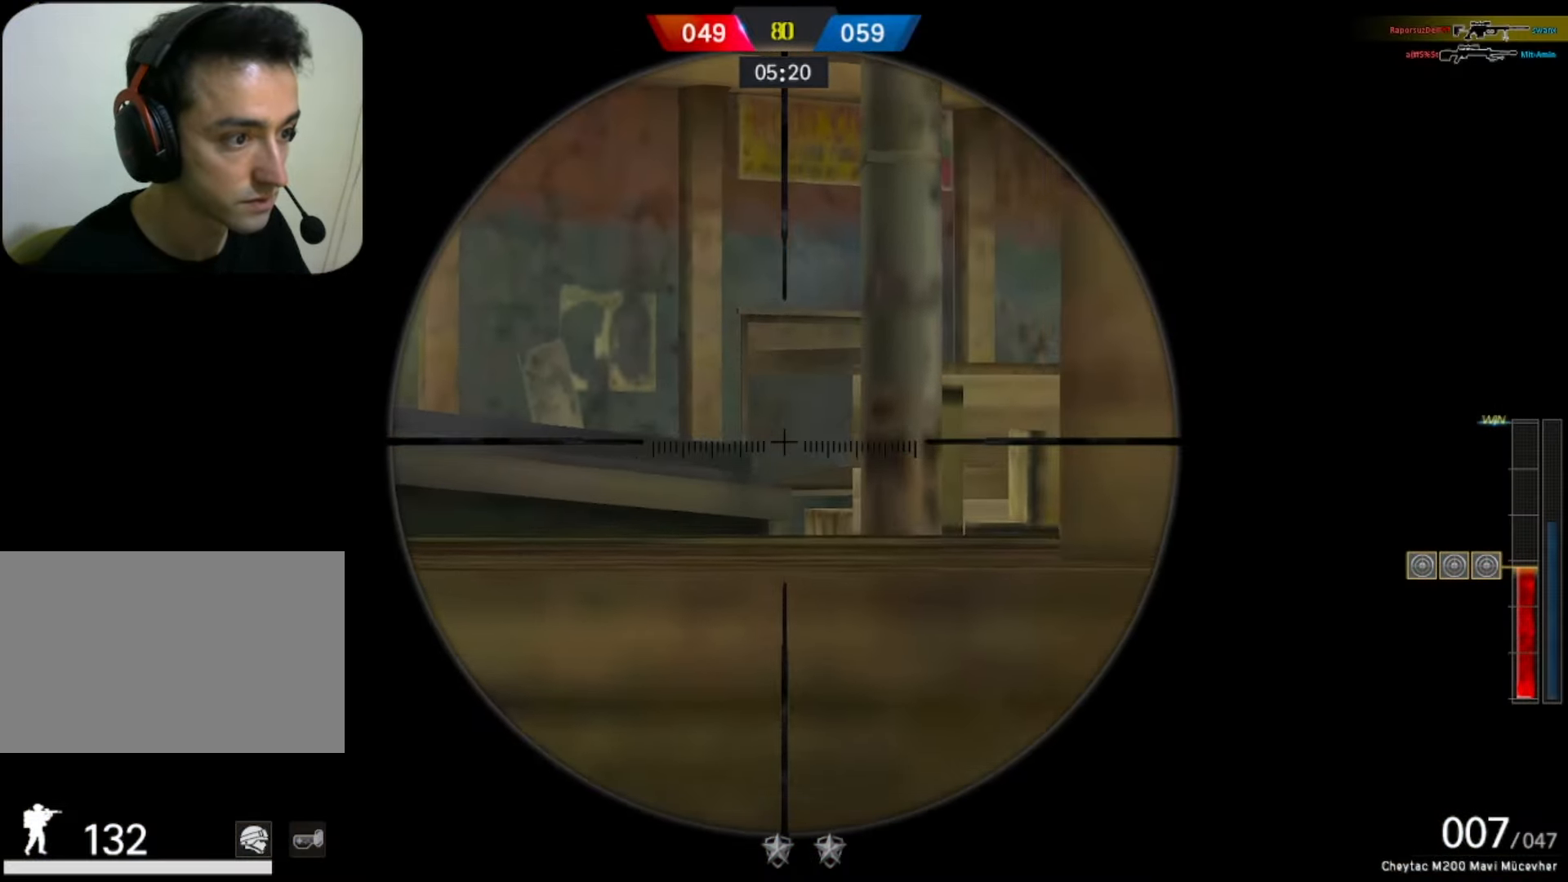
{"keys": ["w"], "mouse": [], "events": [[67, "w", "up"], [117, "mouse_right", "down"], [167, "a", "down"], [217, "mouse_right", "up"], [300, "w", "down"], [400, "3", "down"], [400, "a", "up"], [483, "3", "up"]]}
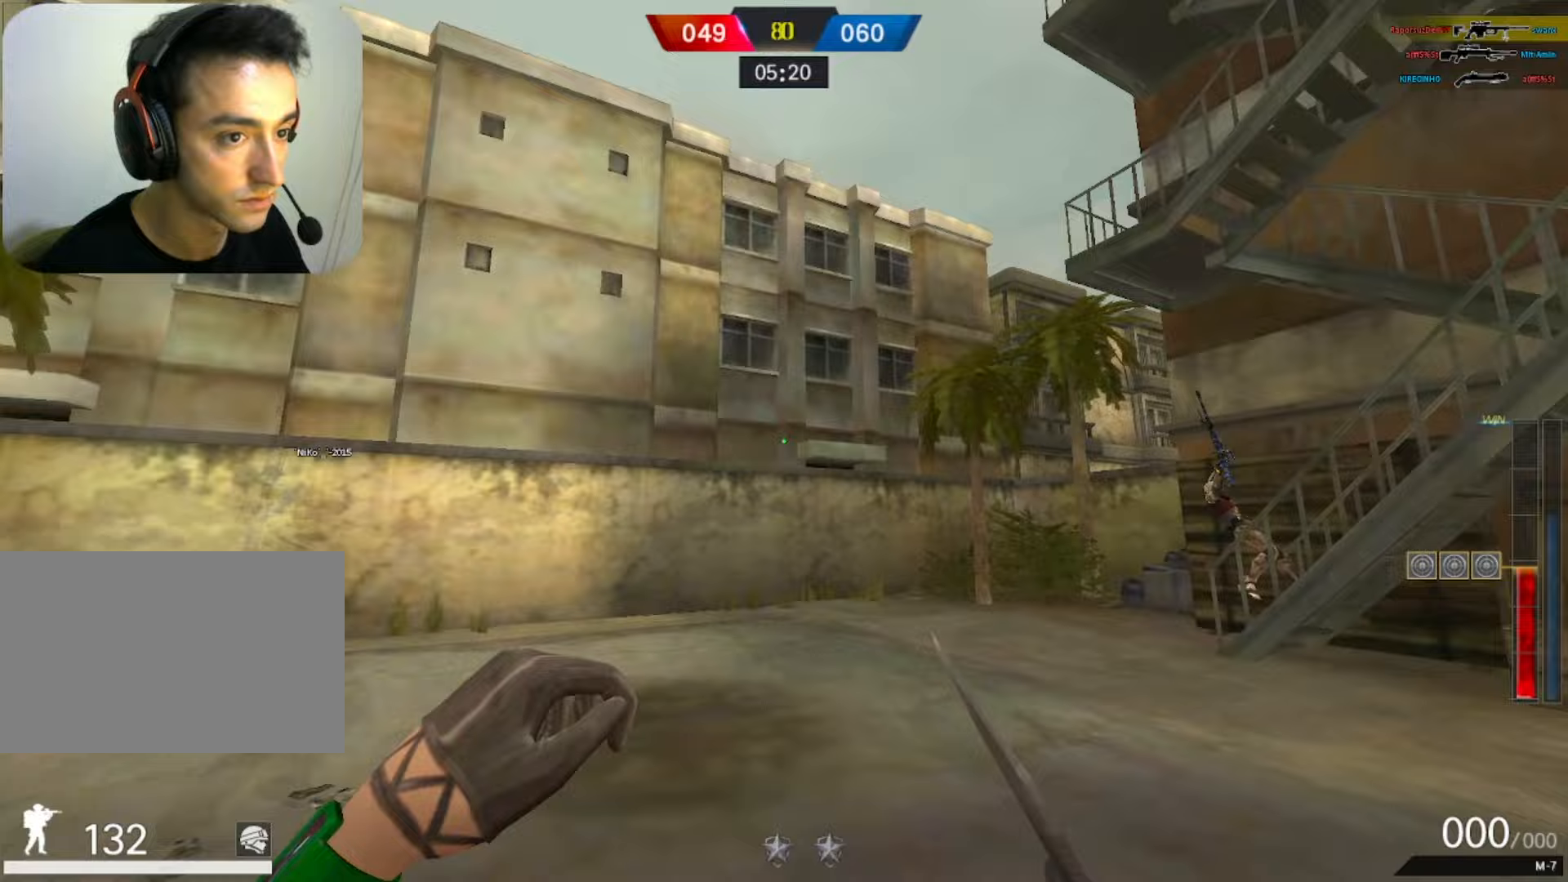
{"keys": ["a"], "mouse": [], "events": [[83, "space", "down"], [133, "1", "down"], [233, "1", "up"], [233, "space", "up"], [283, "w", "up"], [450, "a", "down"]]}
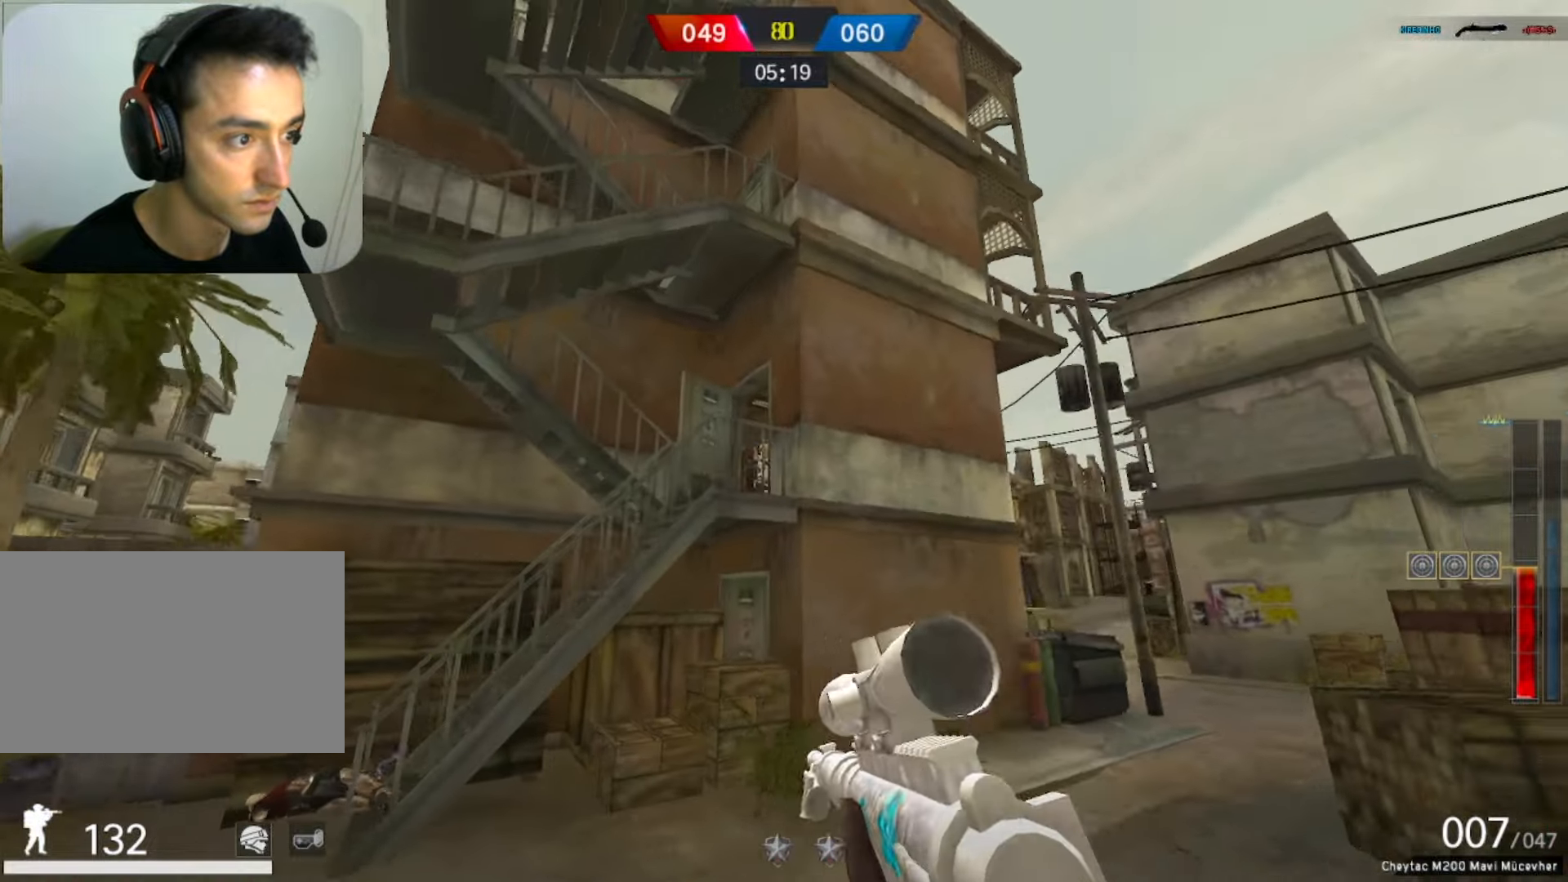
{"keys": ["s"], "mouse": ["left", "right"], "events": [[50, "s", "down"], [383, "a", "up"], [433, "mouse_right", "down"], [483, "mouse_left", "down"]]}
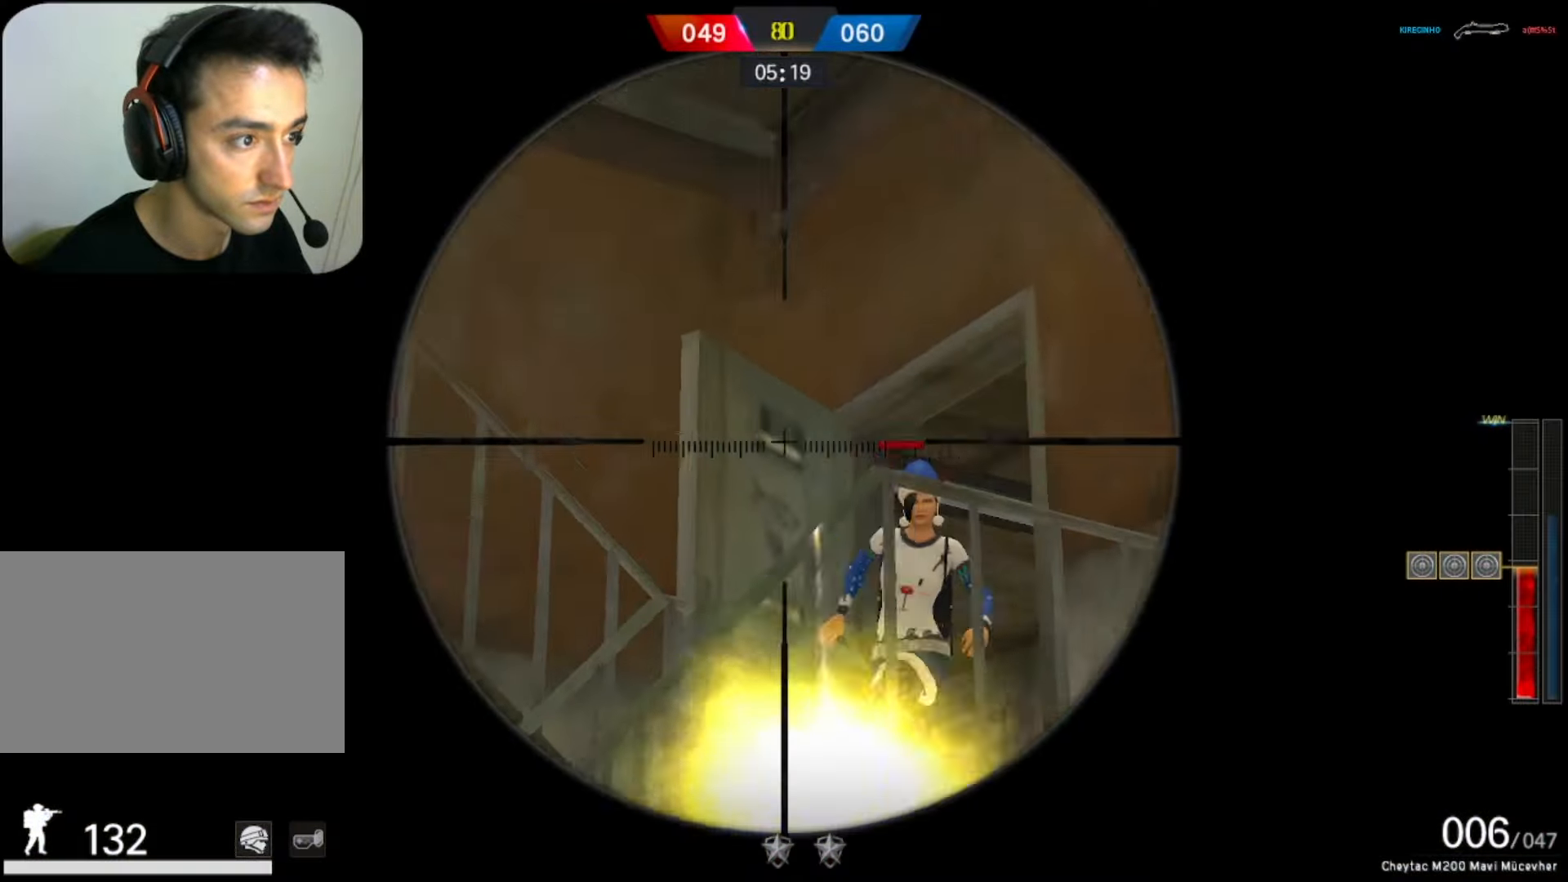
{"keys": ["s"], "mouse": [], "events": [[17, "d", "down"], [117, "q", "down"], [117, "s", "up"], [117, "space", "down"], [167, "mouse_left", "up"], [167, "mouse_right", "up"], [167, "q", "up"], [200, "q", "down"], [200, "space", "up"], [350, "q", "up"], [450, "d", "up"], [483, "s", "down"]]}
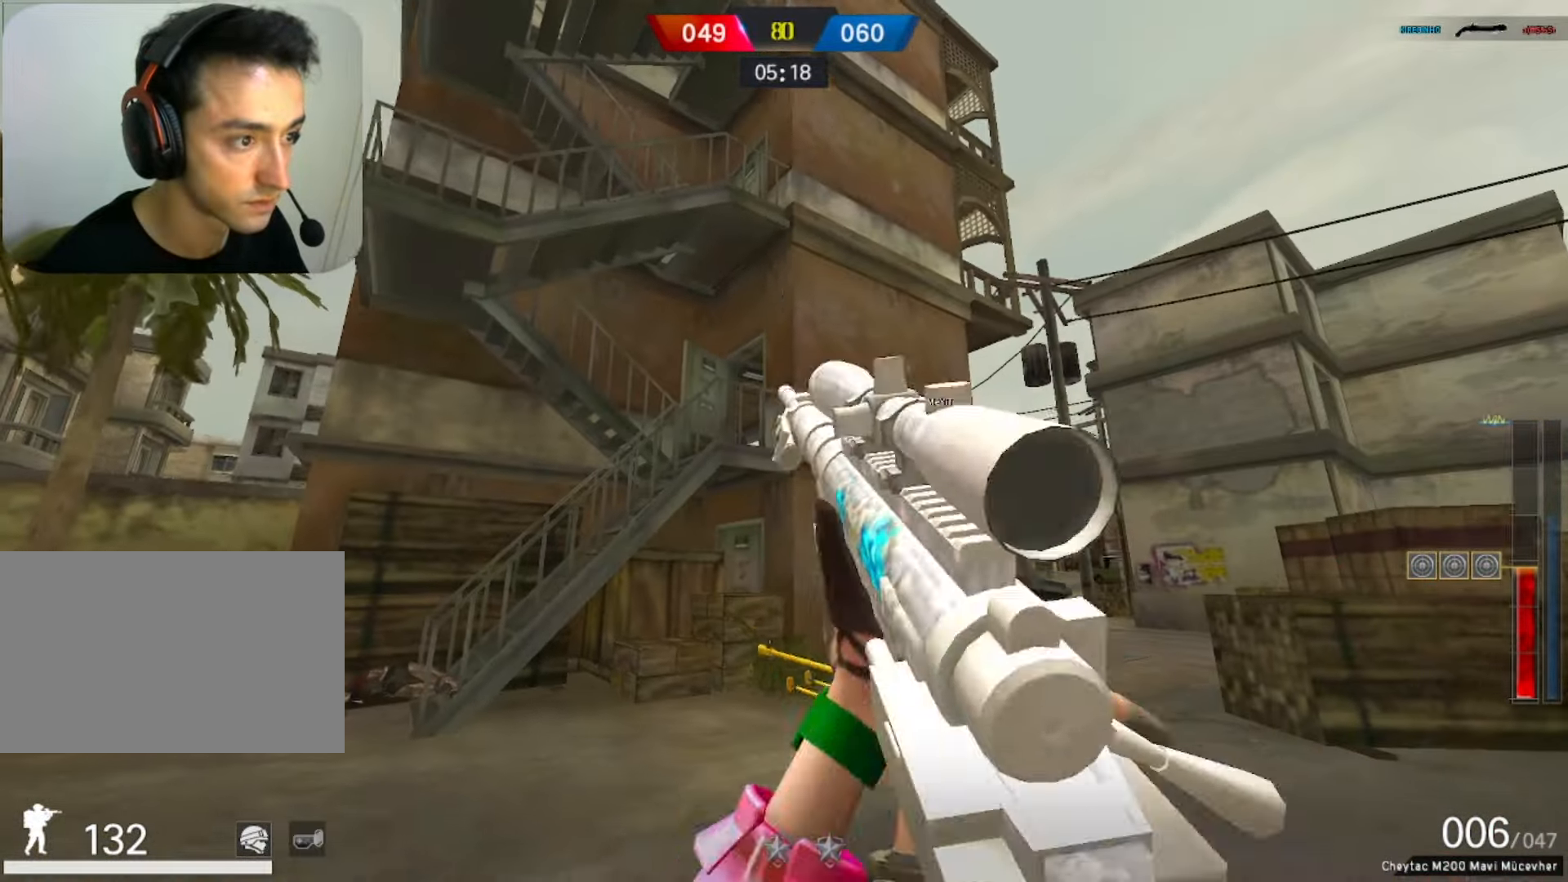
{"keys": ["a"], "mouse": [], "events": [[133, "a", "down"], [267, "s", "up"], [317, "s", "down"], [417, "s", "up"]]}
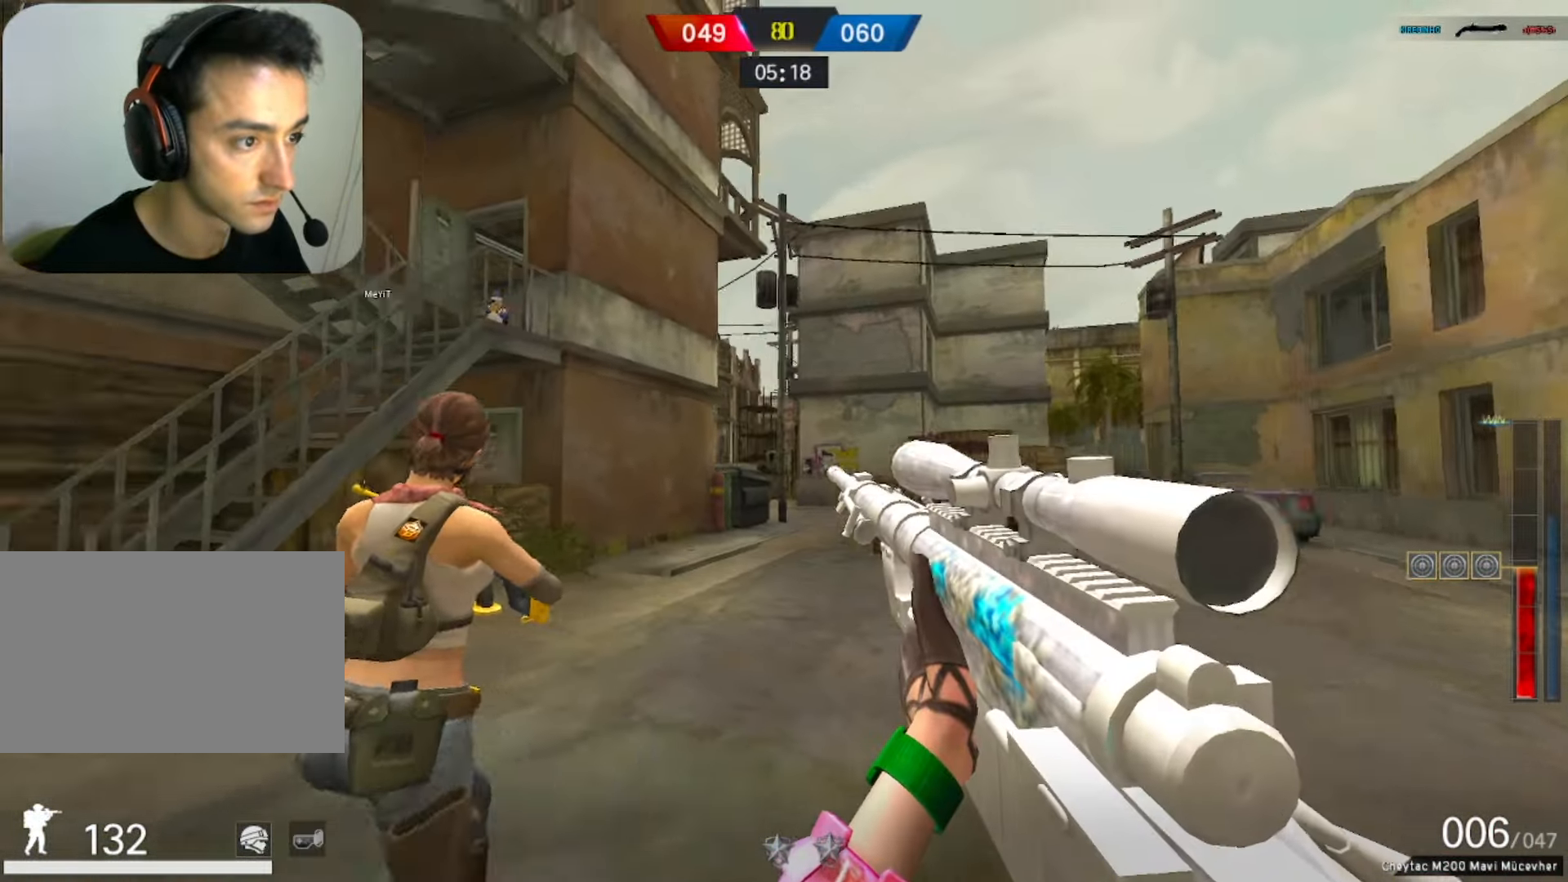
{"keys": [], "mouse": [], "events": [[467, "a", "up"]]}
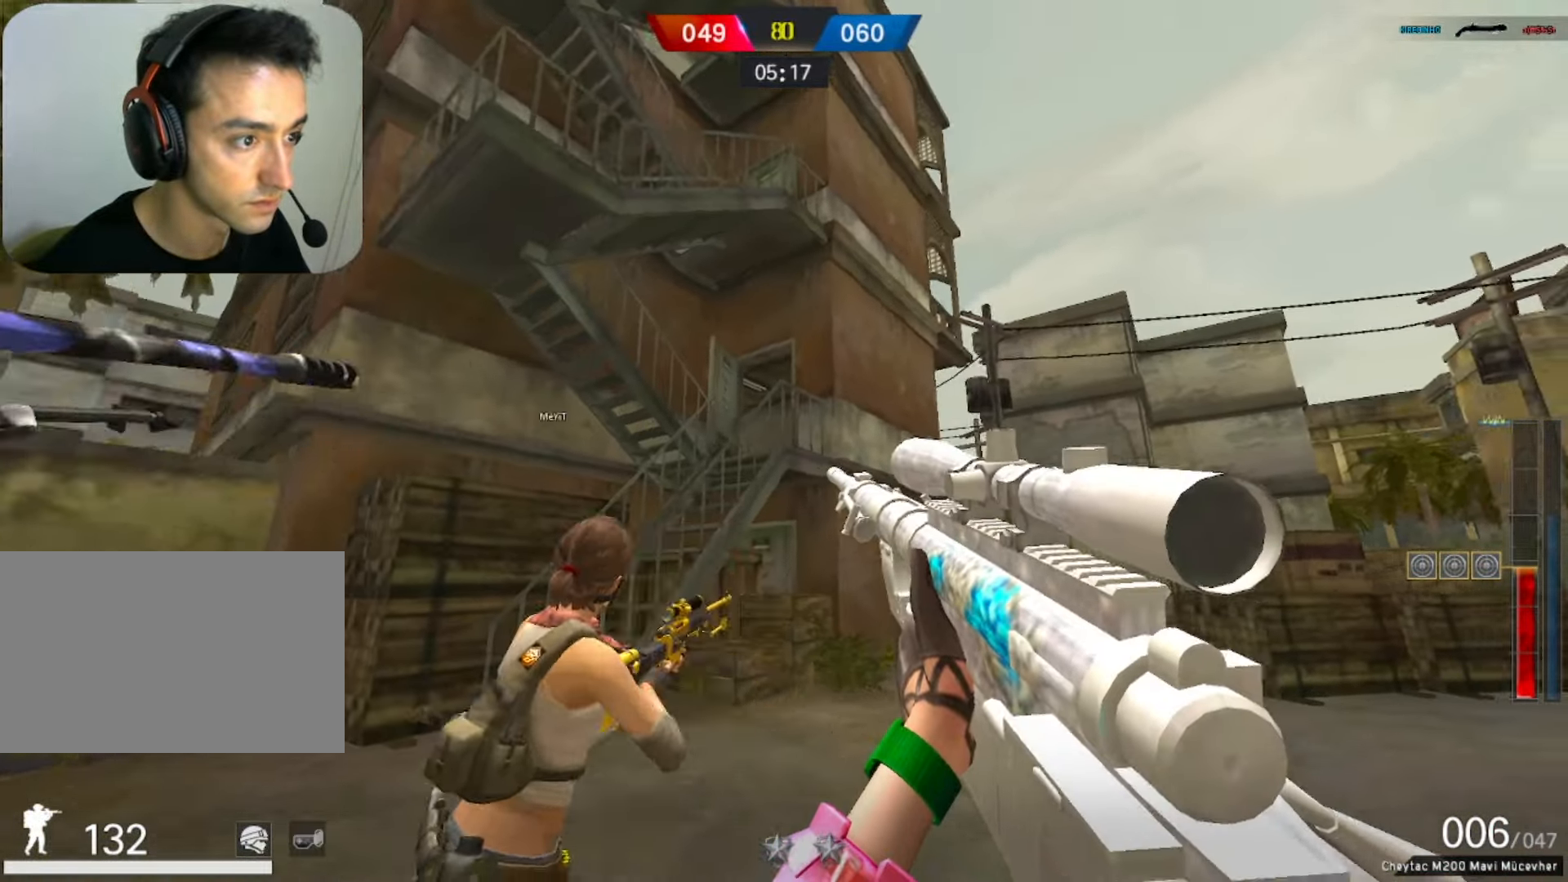
{"keys": [], "mouse": ["left"], "events": [[17, "d", "down"], [67, "mouse_right", "down"], [117, "d", "up"], [217, "mouse_right", "up"], [500, "mouse_left", "down"]]}
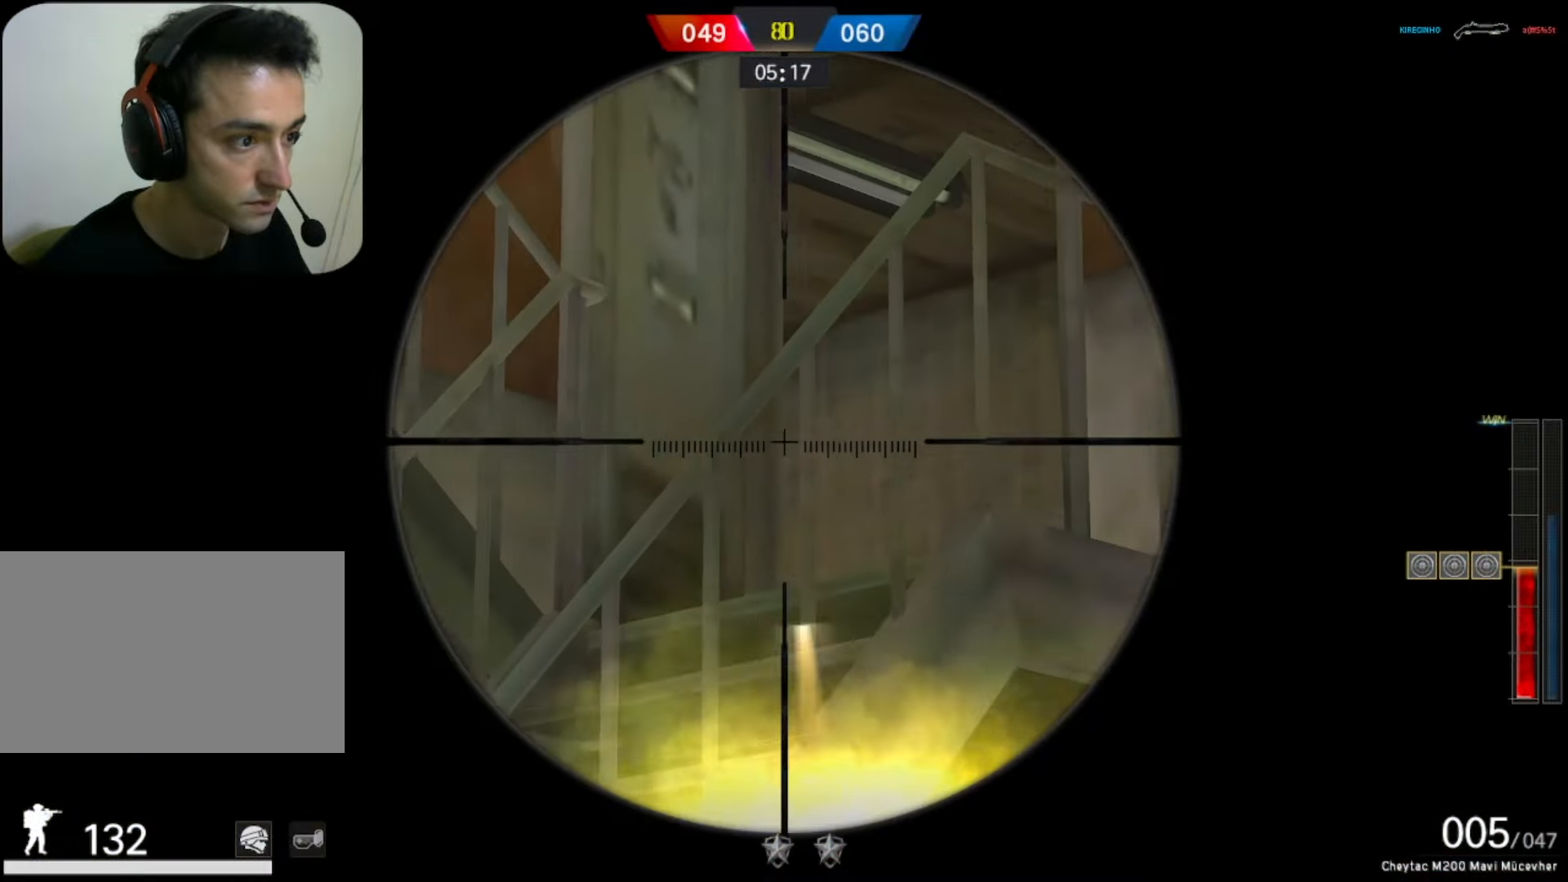
{"keys": ["space", "w"], "mouse": [], "events": [[33, "w", "down"], [83, "mouse_left", "up"], [83, "q", "down"], [183, "q", "up"], [467, "space", "down"]]}
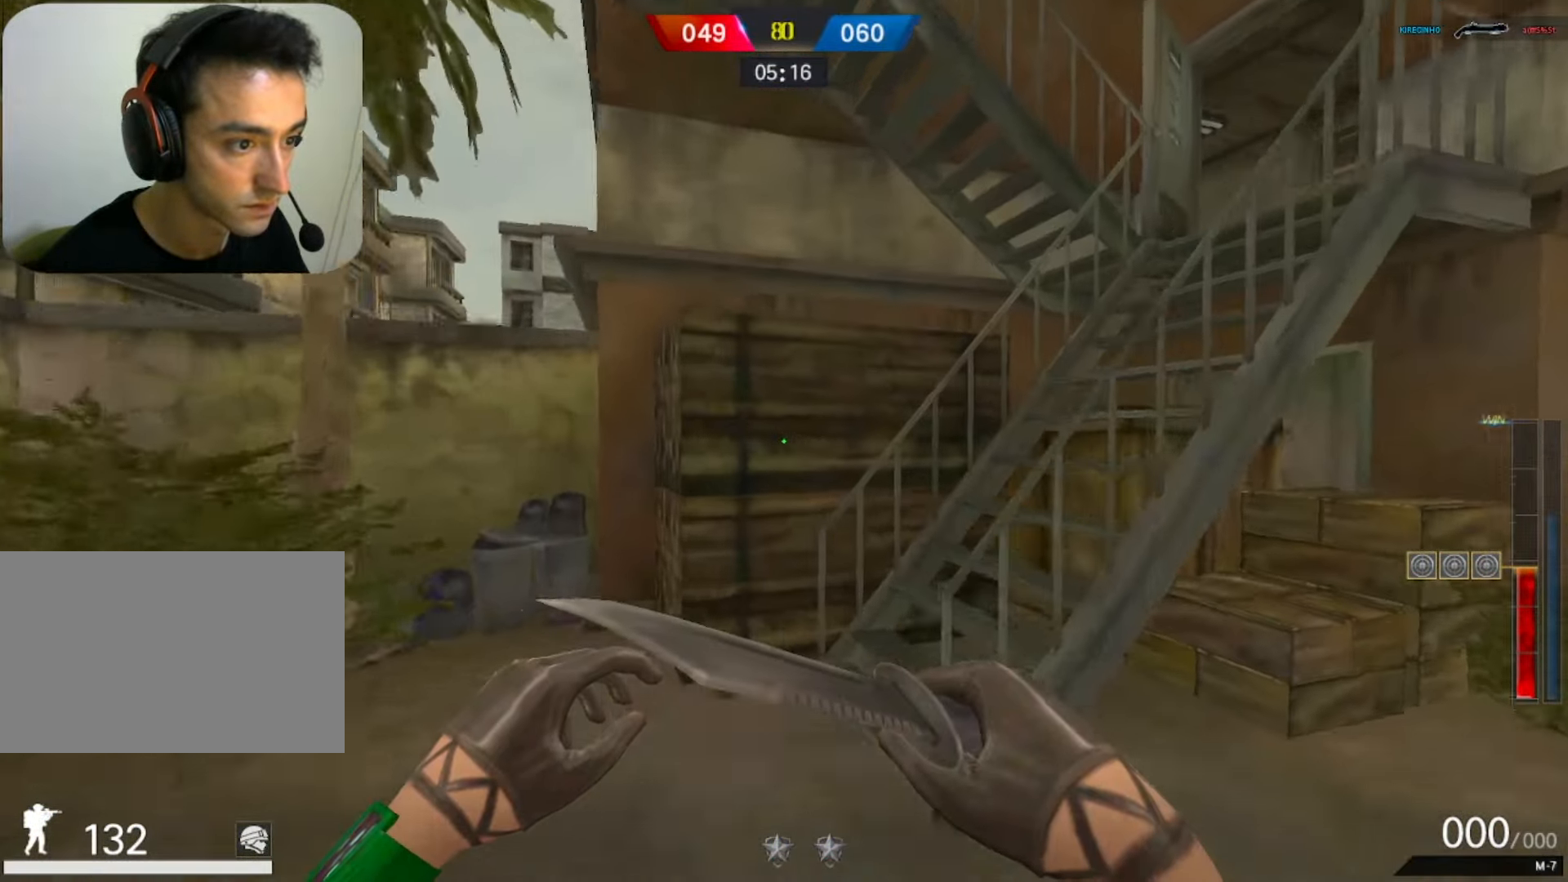
{"keys": ["w"], "mouse": [], "events": [[100, "space", "up"]]}
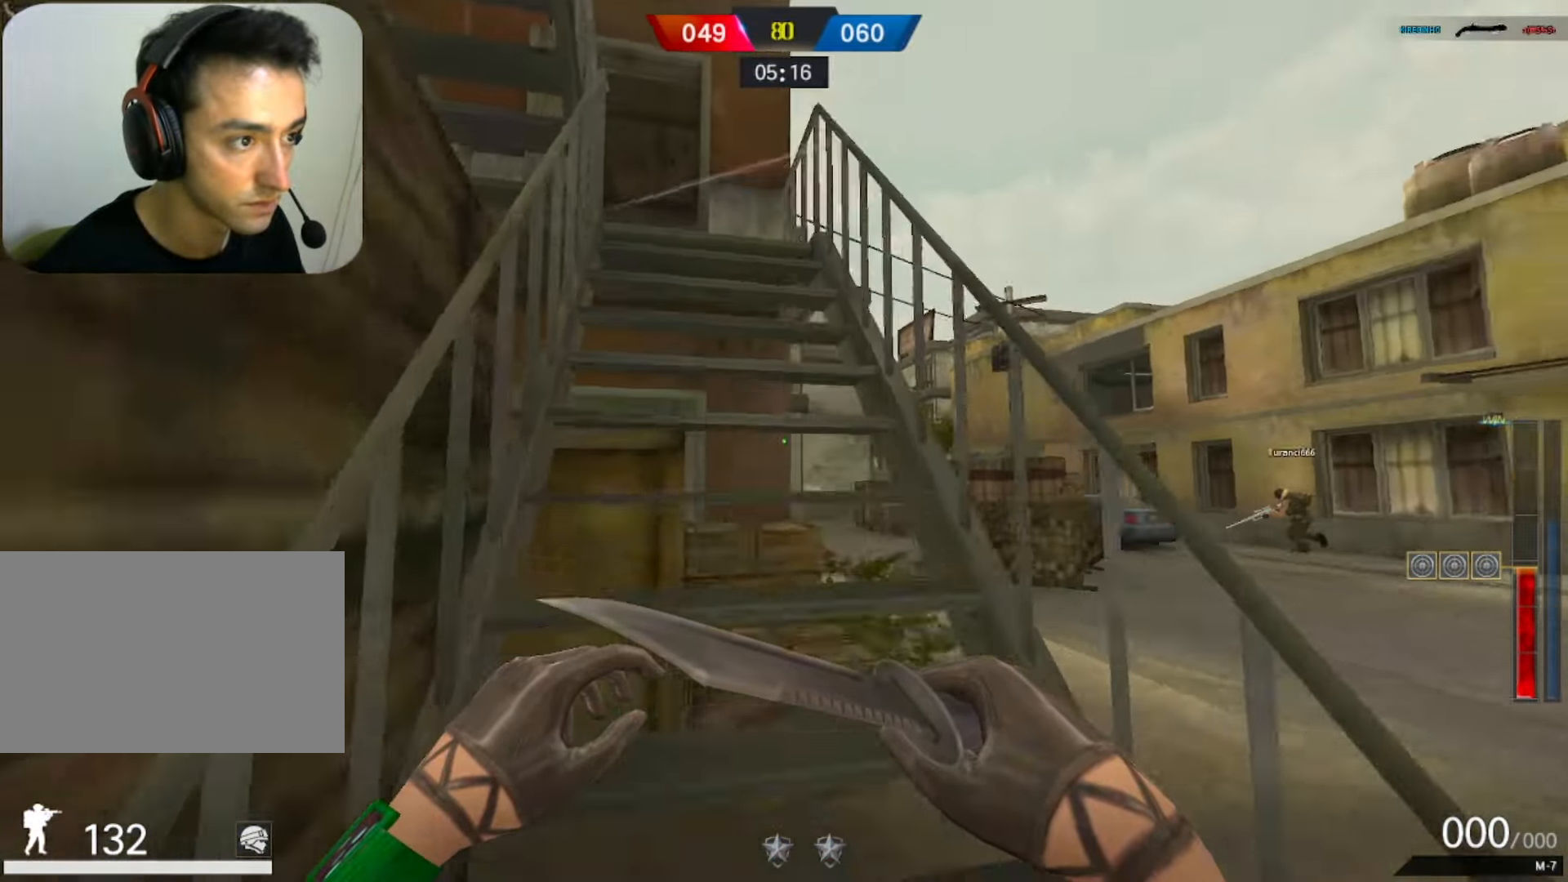
{"keys": ["w"], "mouse": ["left"], "events": [[217, "mouse_left", "down"]]}
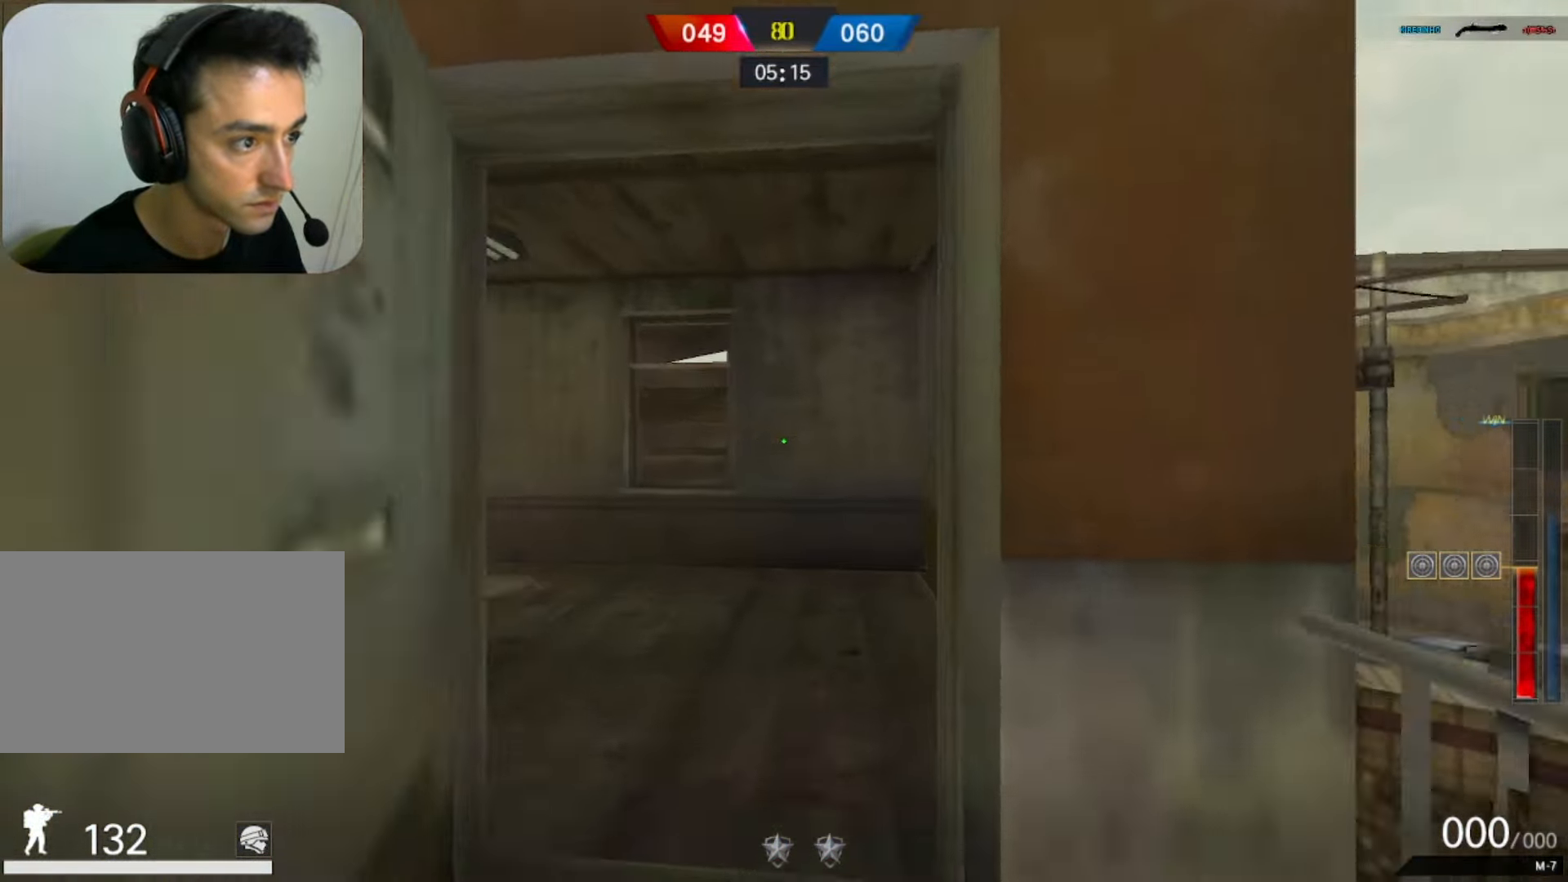
{"keys": ["d"], "mouse": [], "events": [[133, "space", "down"], [183, "mouse_left", "up"], [183, "q", "down"], [233, "space", "up"], [283, "d", "down"], [283, "q", "up"], [283, "w", "up"]]}
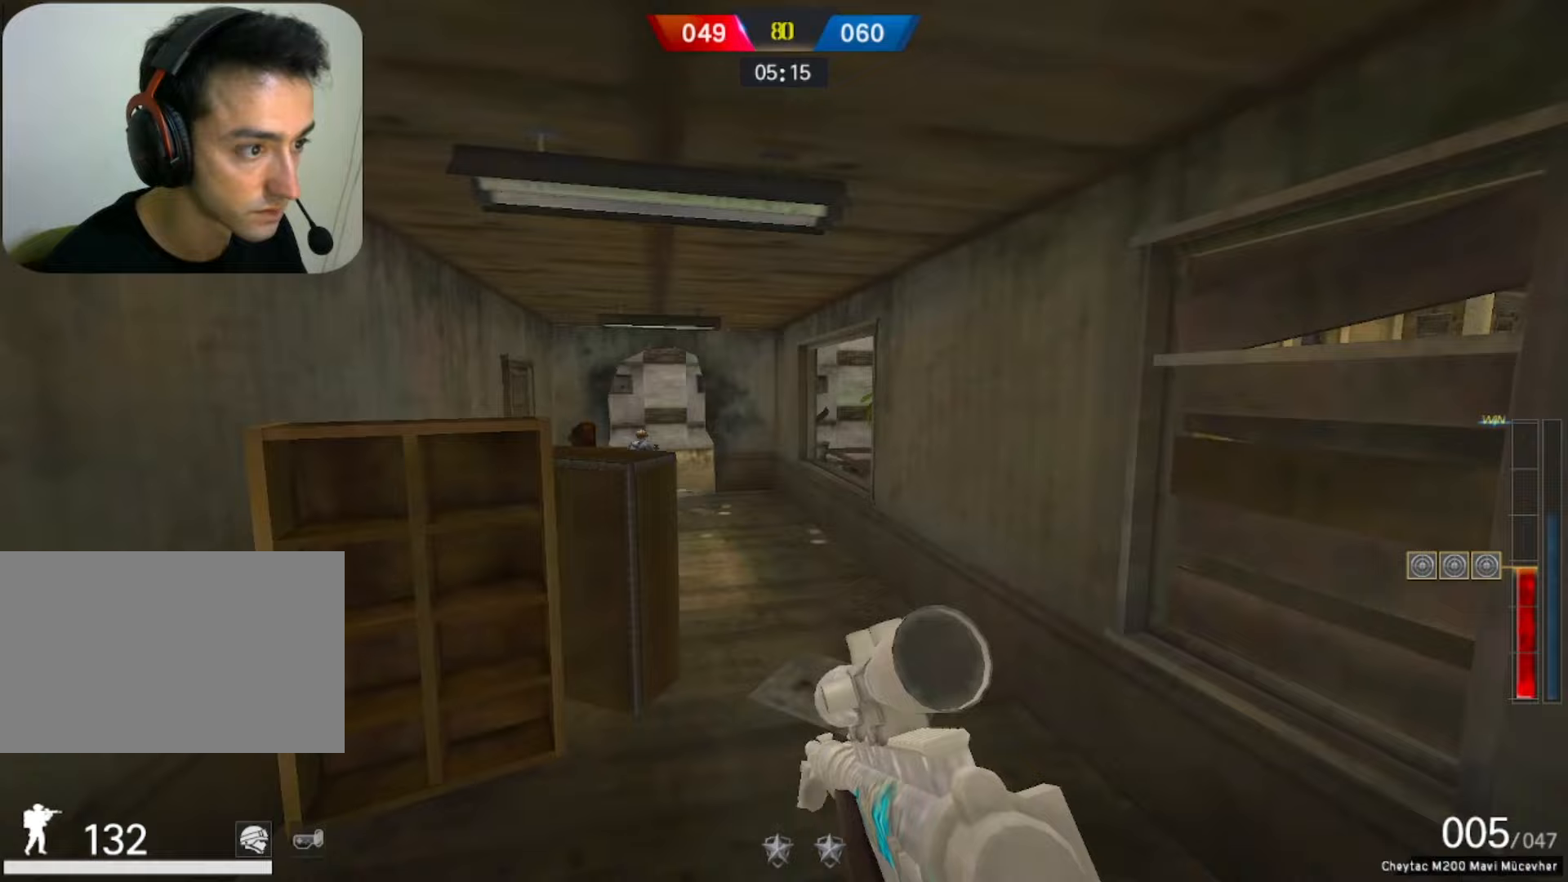
{"keys": ["a", "w"], "mouse": ["left", "right"], "events": [[150, "w", "down"], [233, "d", "up"], [433, "mouse_right", "down"], [483, "a", "down"], [483, "mouse_left", "down"]]}
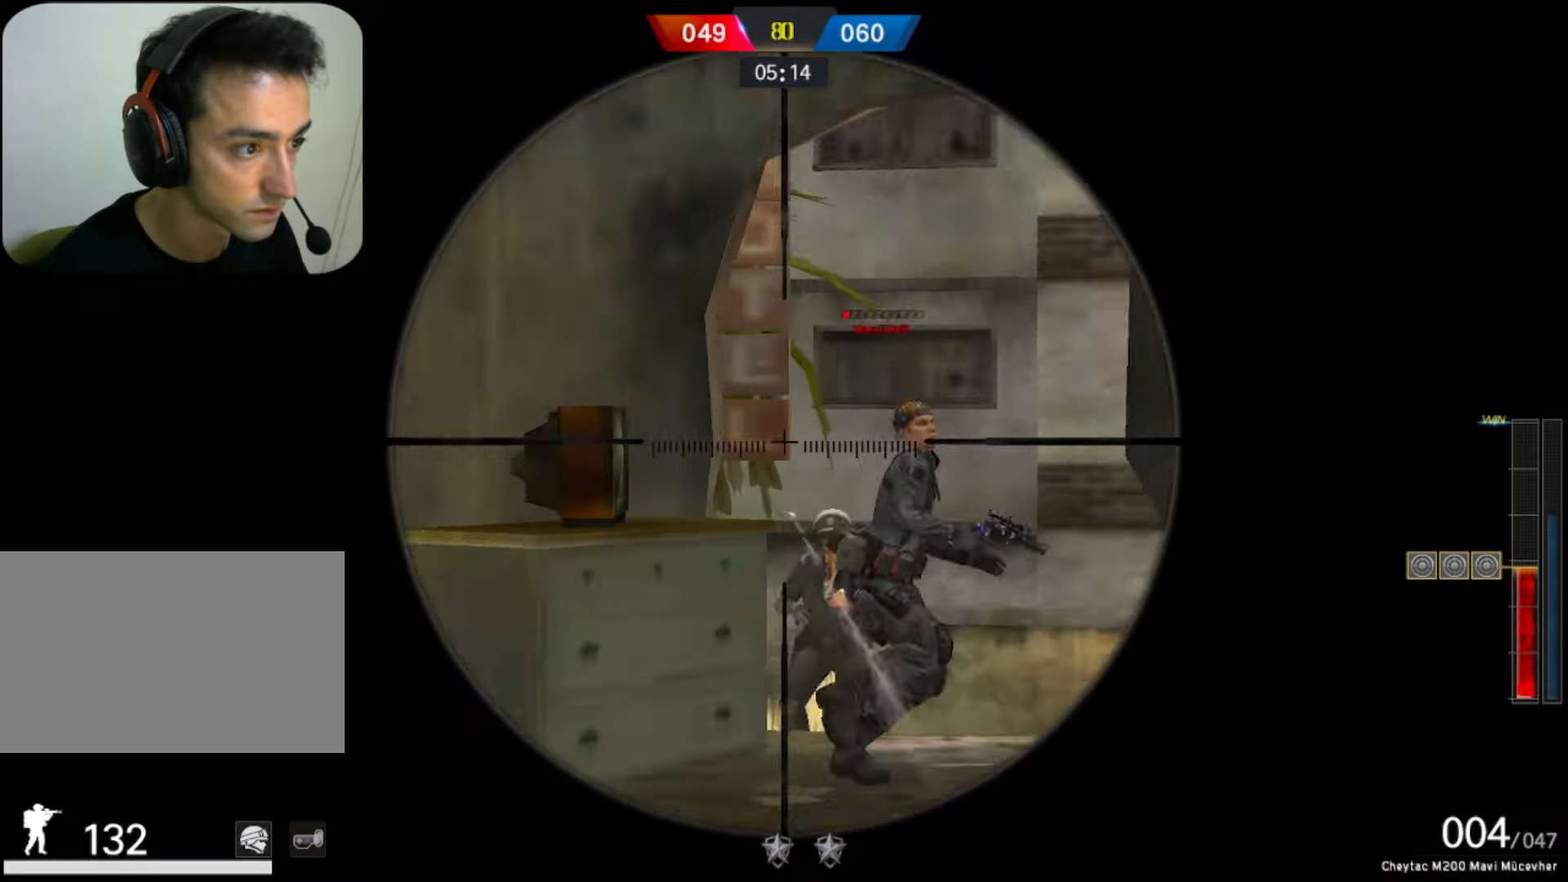
{"keys": [], "mouse": [], "events": [[67, "3", "down"], [117, "a", "up"], [117, "mouse_left", "up"], [117, "mouse_right", "up"], [167, "3", "up"], [250, "space", "down"], [300, "1", "down"], [350, "space", "up"], [400, "1", "up"], [450, "w", "up"]]}
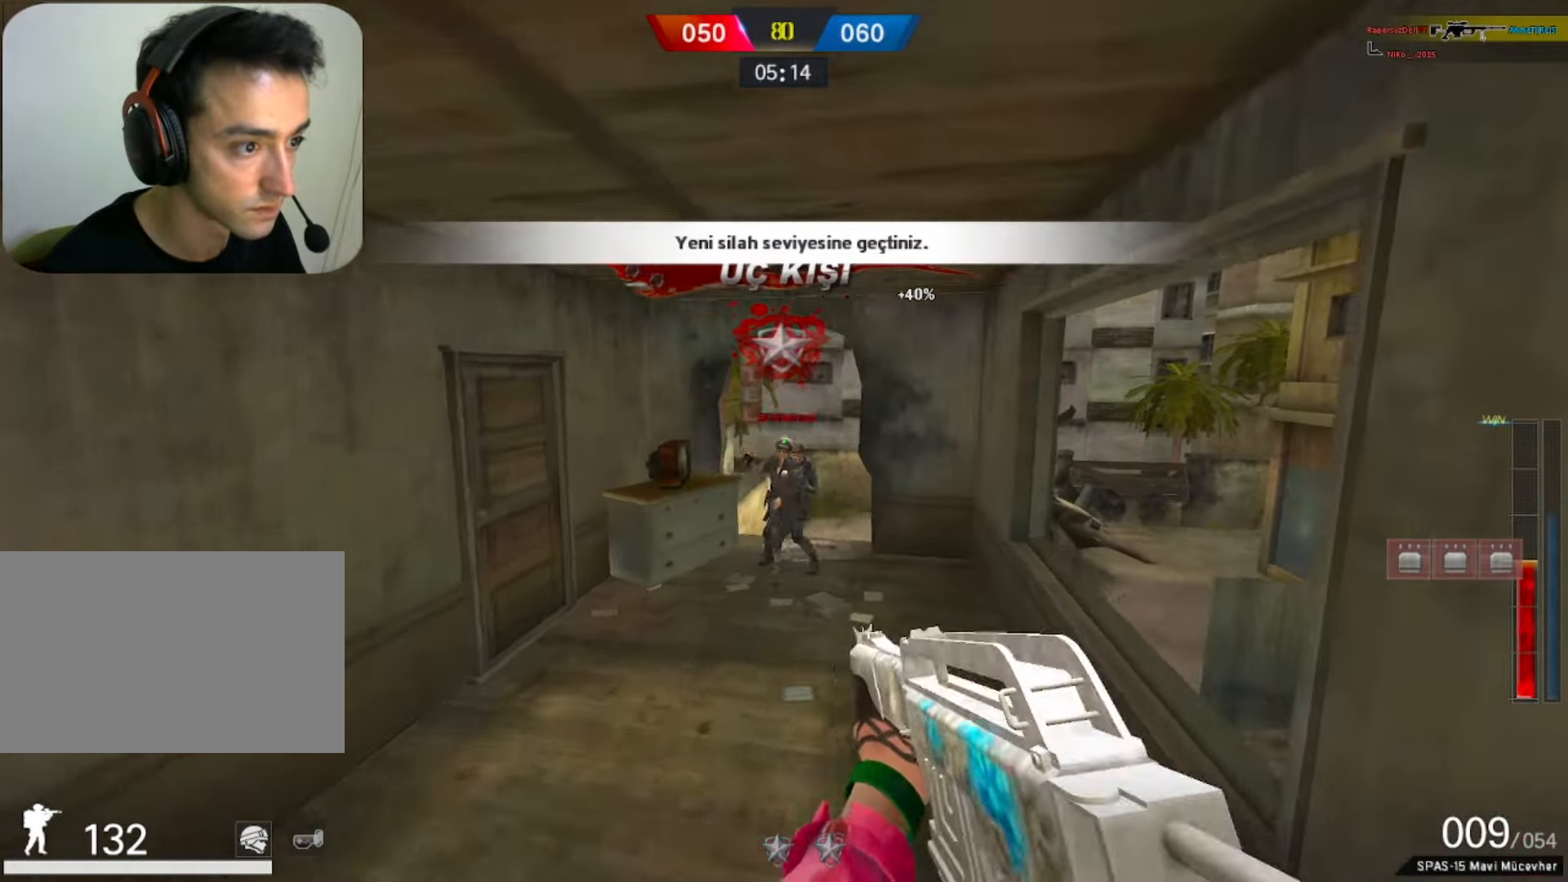
{"keys": ["1", "3", "a"], "mouse": ["left"], "events": [[183, "a", "down"], [383, "mouse_left", "down"], [450, "3", "down"], [500, "1", "down"]]}
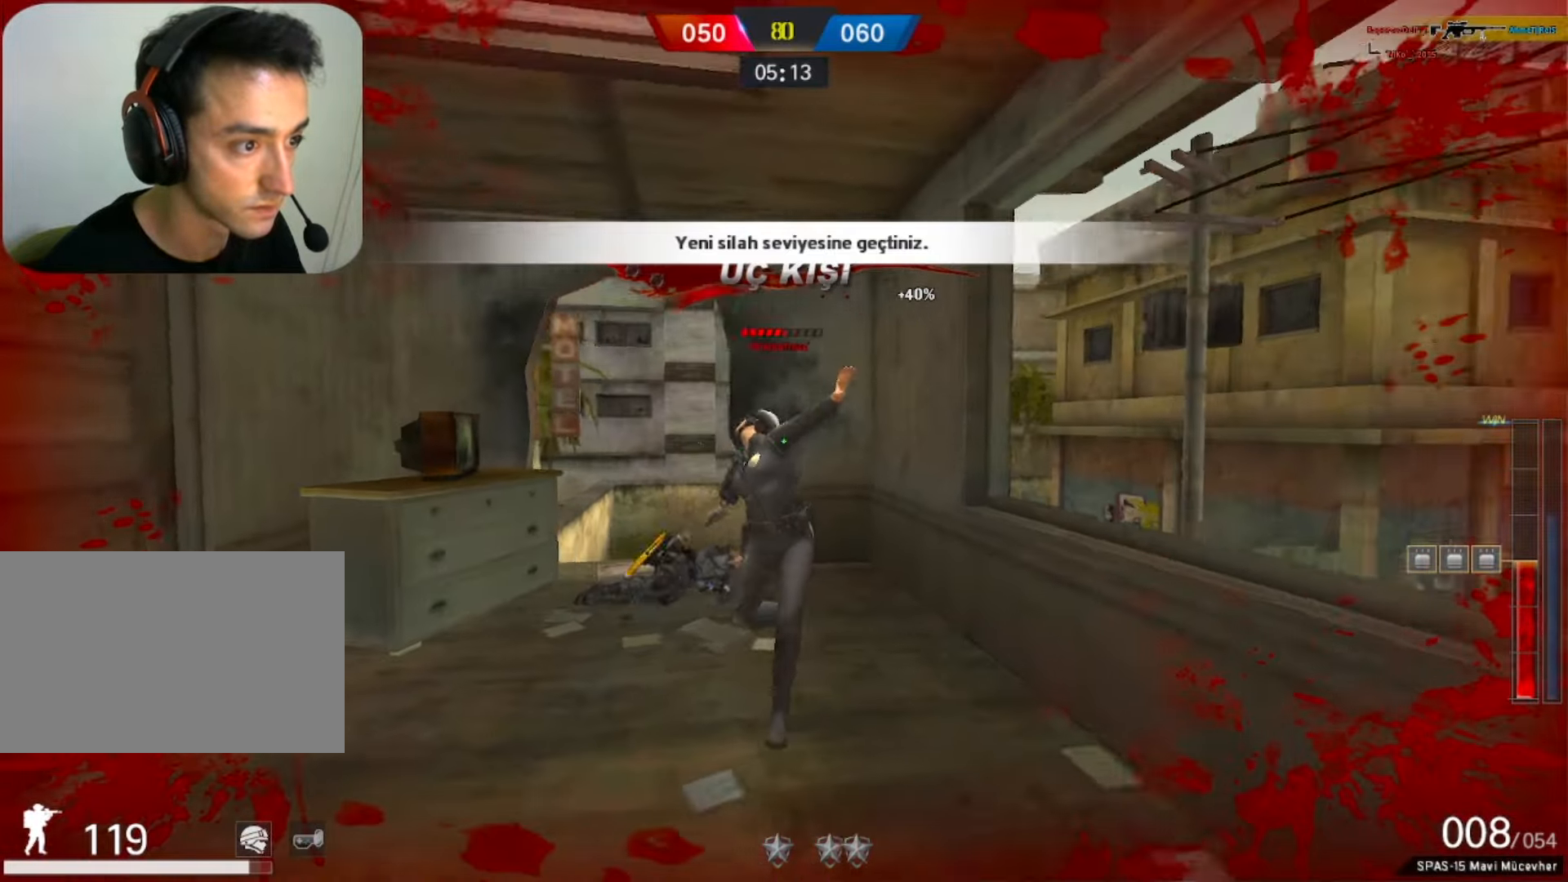
{"keys": ["3", "a"], "mouse": ["left"], "events": [[50, "3", "up"], [50, "mouse_left", "up"], [100, "1", "up"], [383, "mouse_left", "down"], [483, "3", "down"]]}
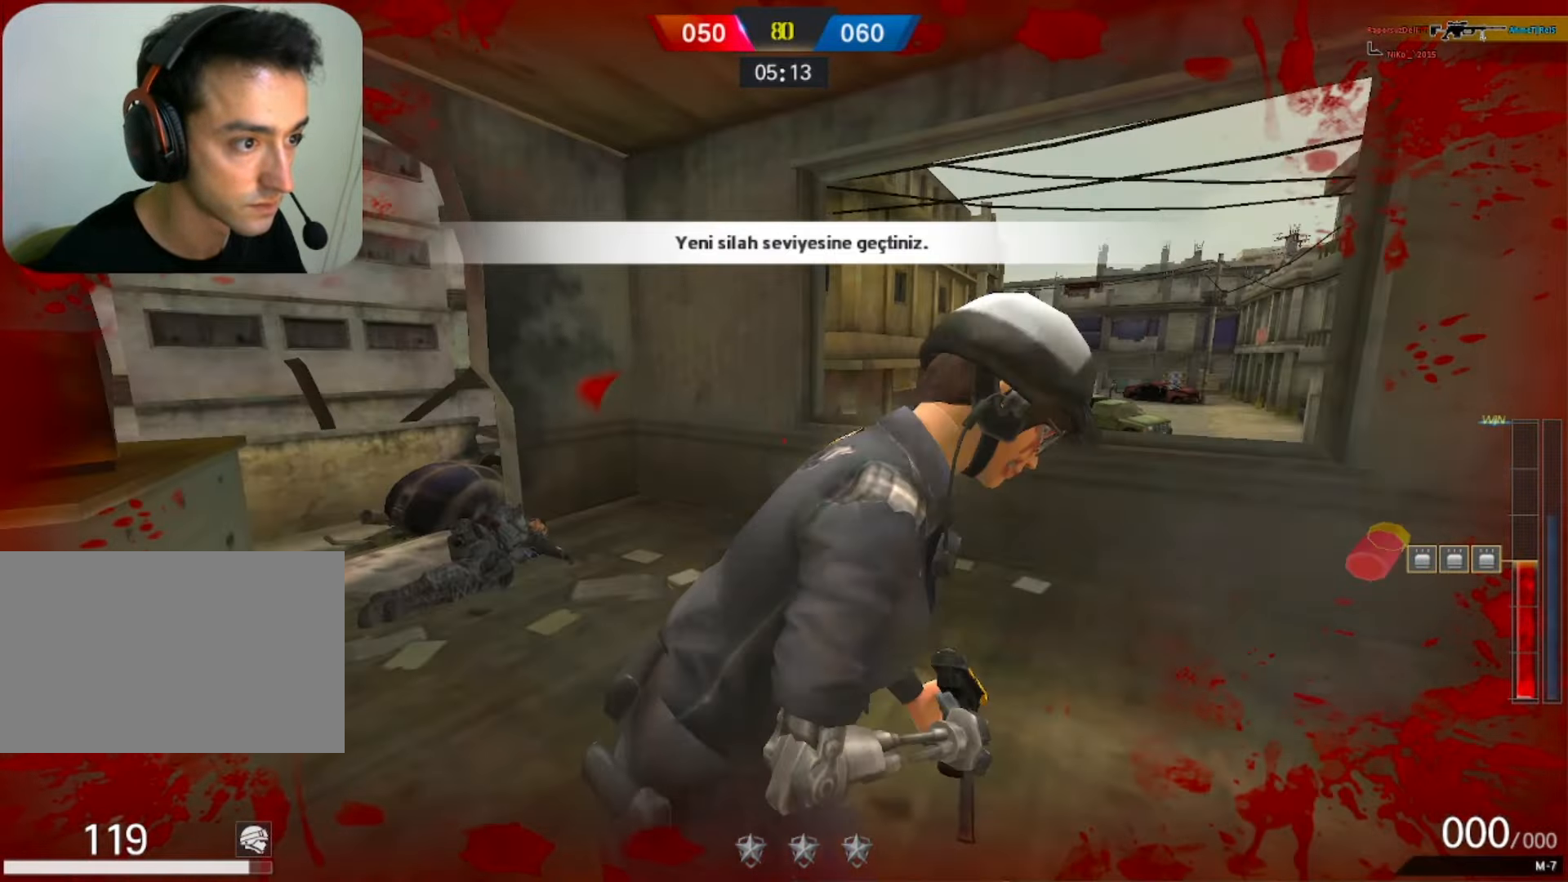
{"keys": ["q", "w"], "mouse": [], "events": [[17, "1", "down"], [117, "3", "up"], [117, "mouse_left", "up"], [167, "1", "up"], [250, "w", "down"], [350, "a", "up"], [483, "q", "down"]]}
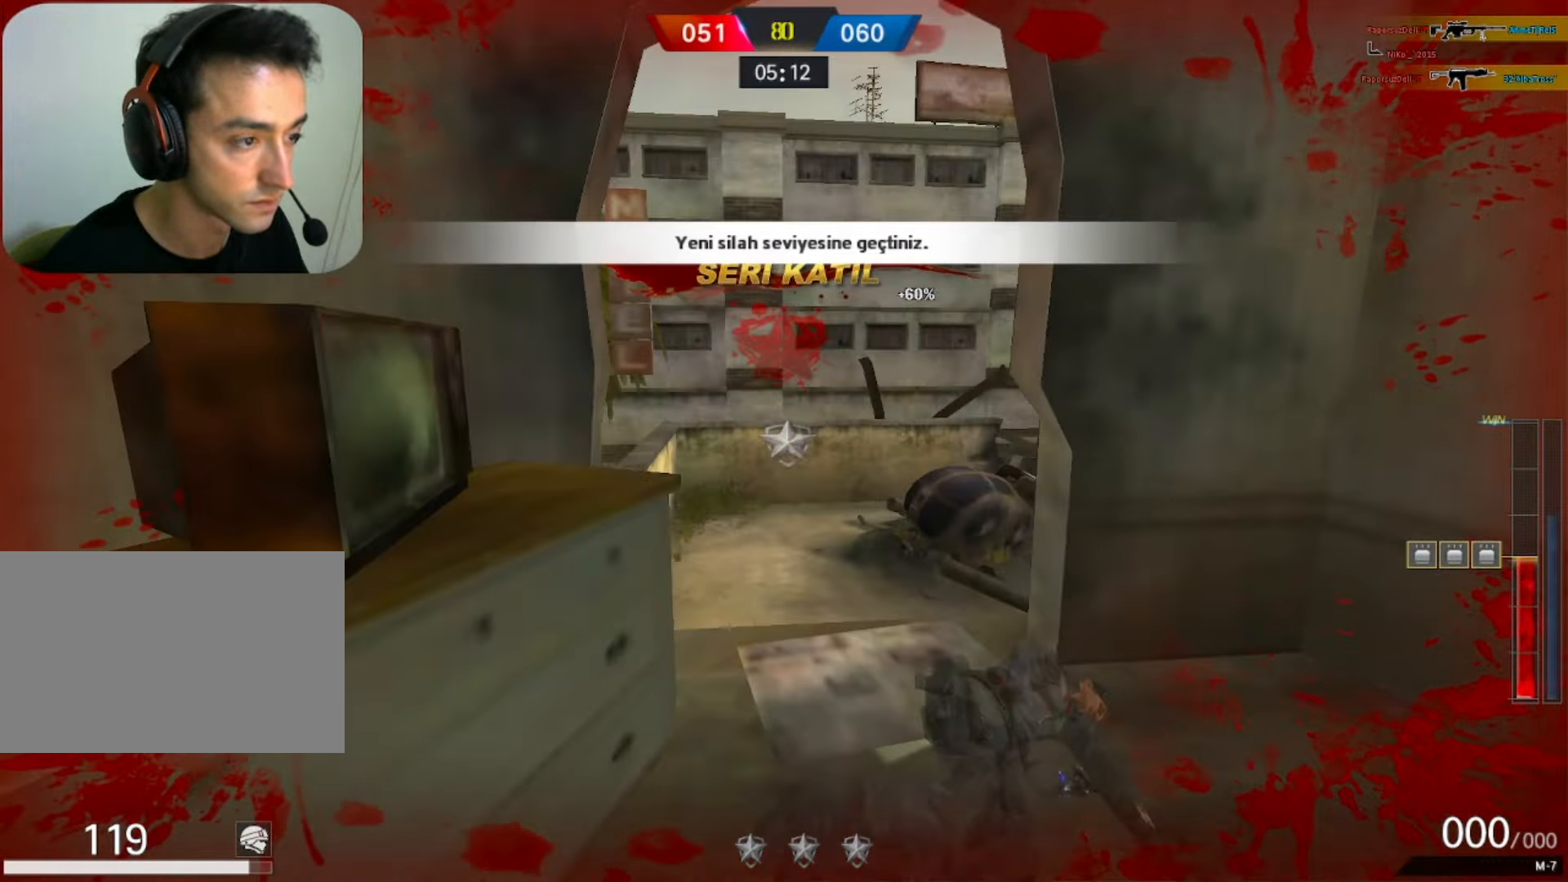
{"keys": [], "mouse": [], "events": [[133, "q", "up"], [367, "space", "down"], [417, "q", "down"], [500, "q", "up"], [500, "space", "up"], [500, "w", "up"]]}
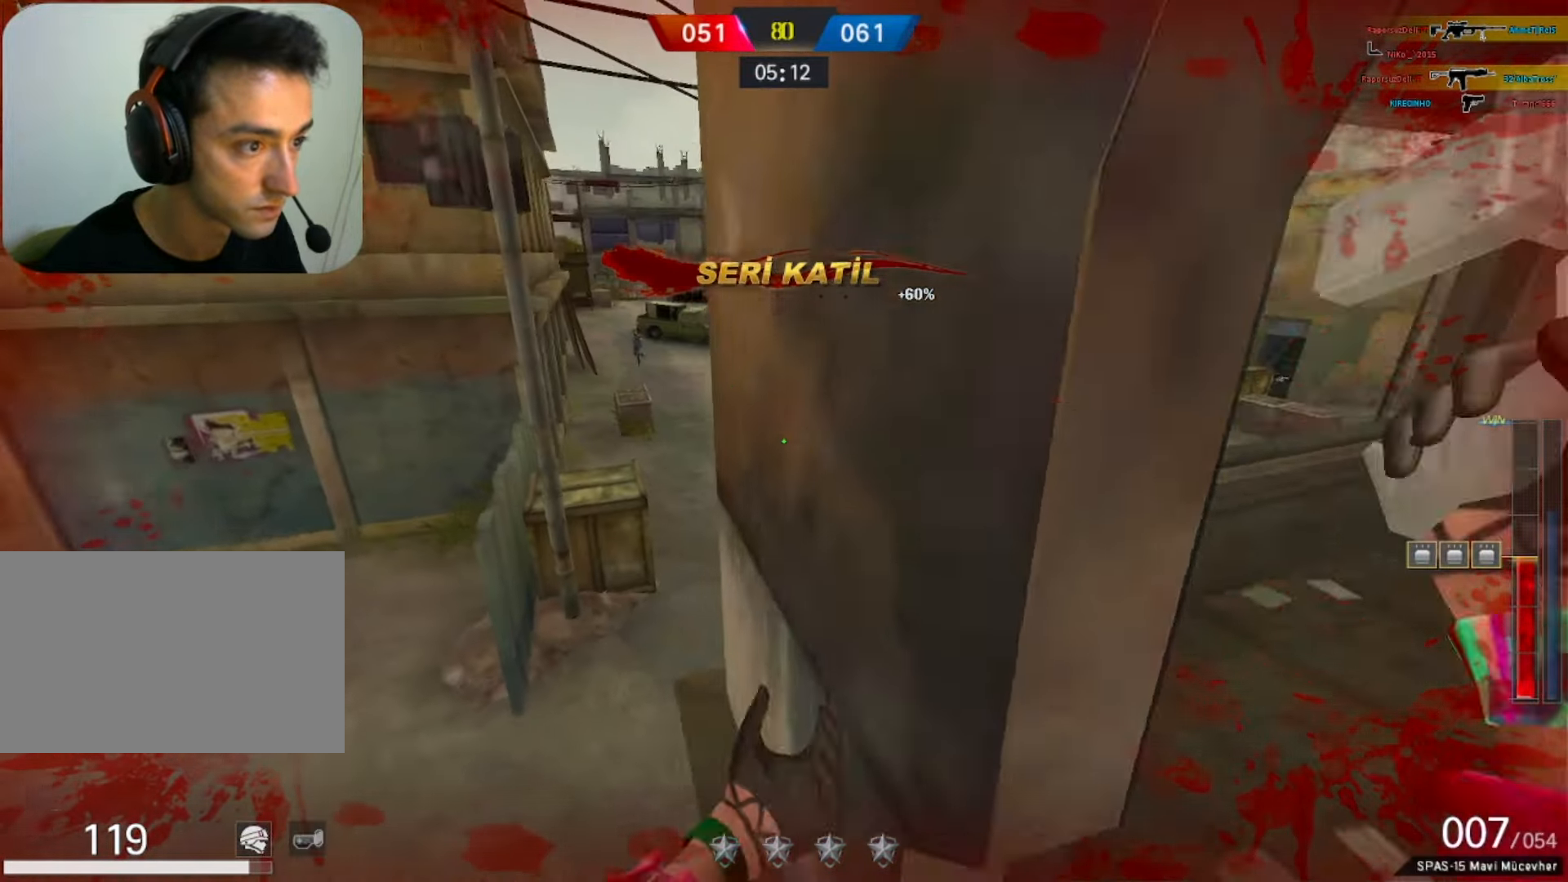
{"keys": [], "mouse": [], "events": []}
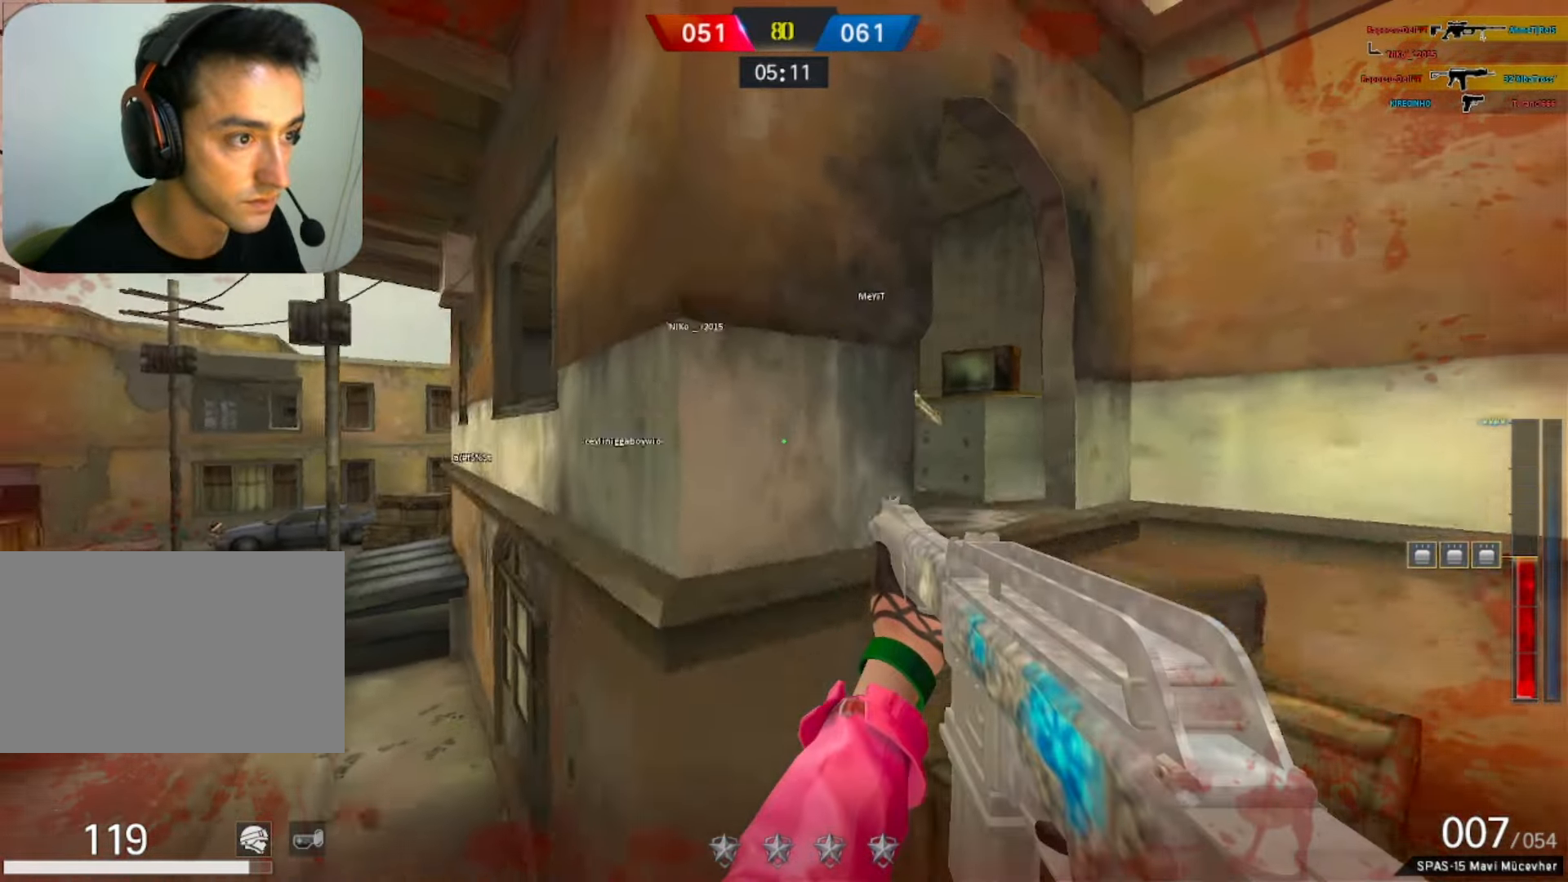
{"keys": ["d"], "mouse": [], "events": [[267, "d", "down"], [267, "s", "down"], [450, "s", "up"]]}
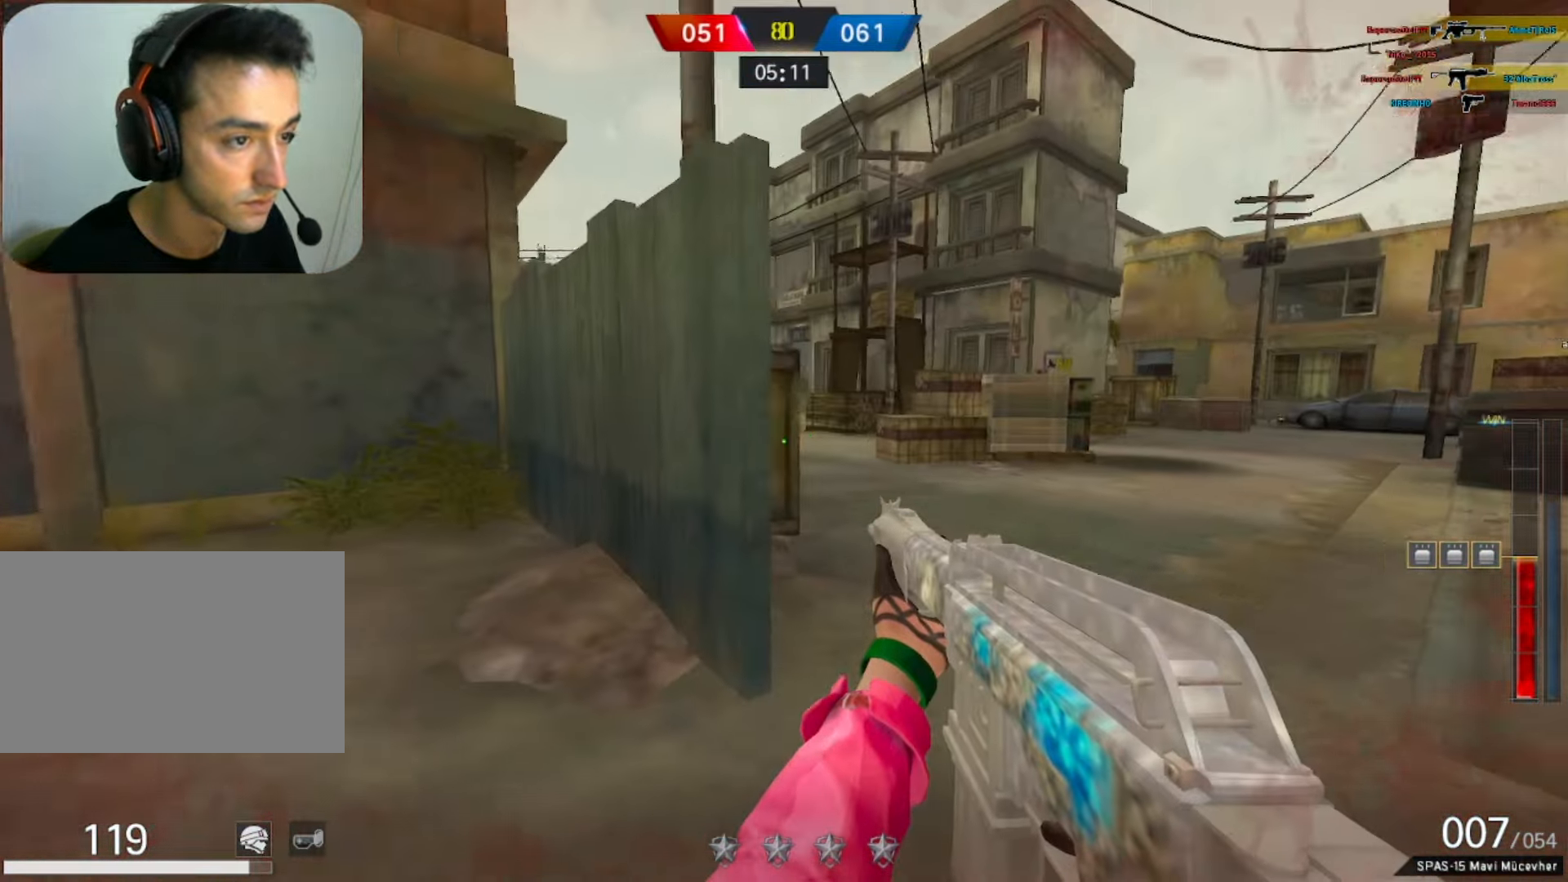
{"keys": ["q", "w"], "mouse": [], "events": [[133, "w", "down"], [217, "d", "up"], [267, "a", "down"], [417, "a", "up"], [500, "q", "down"]]}
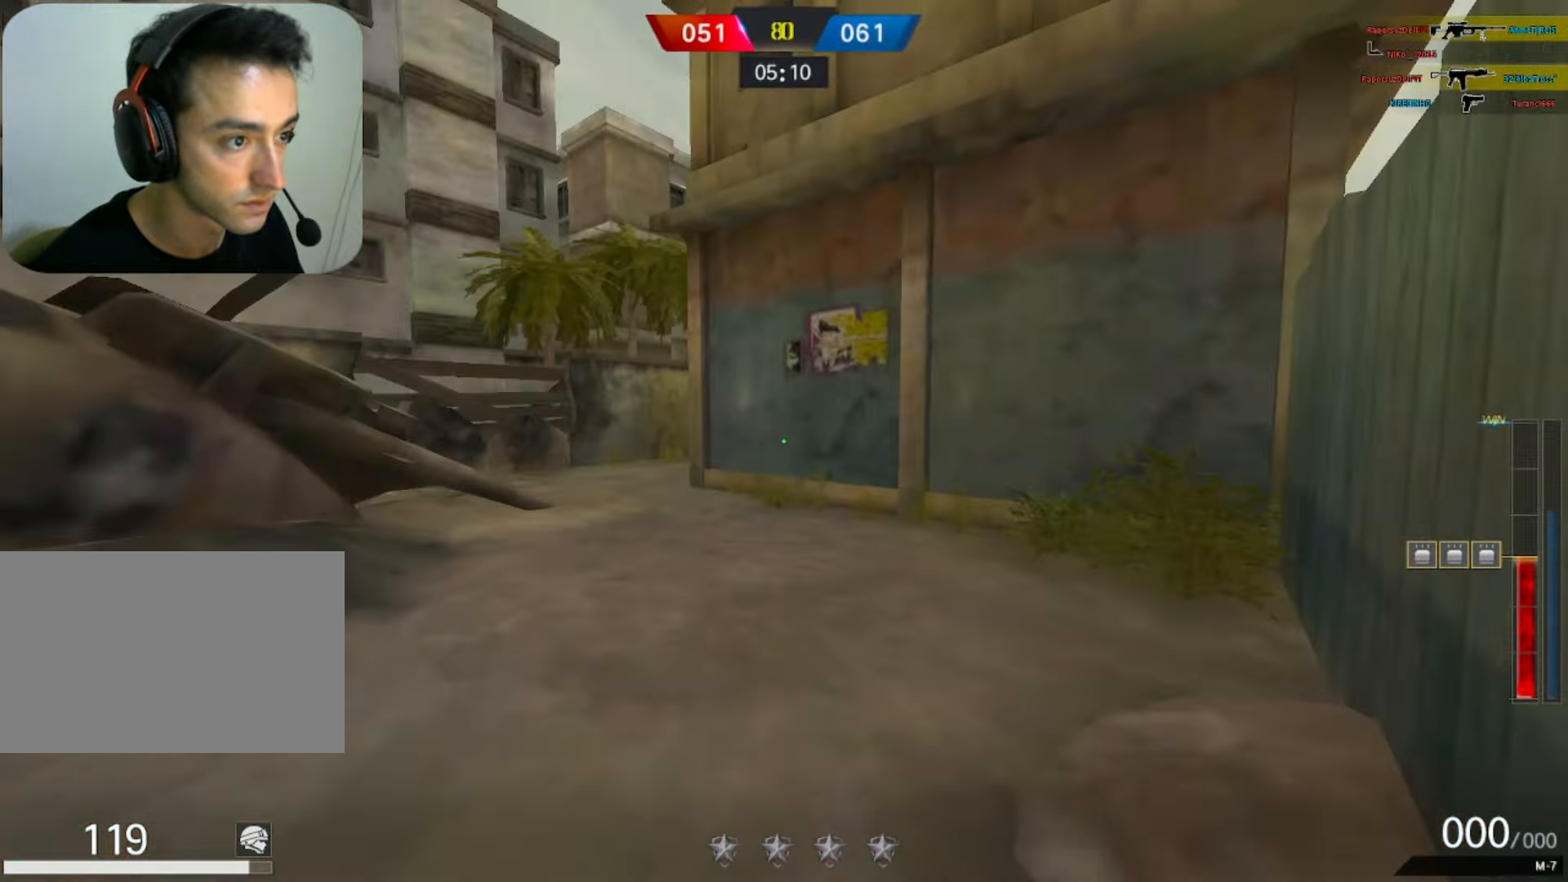
{"keys": ["d"], "mouse": [], "events": [[150, "q", "up"], [333, "d", "down"], [333, "q", "down"], [383, "w", "up"], [433, "q", "up"]]}
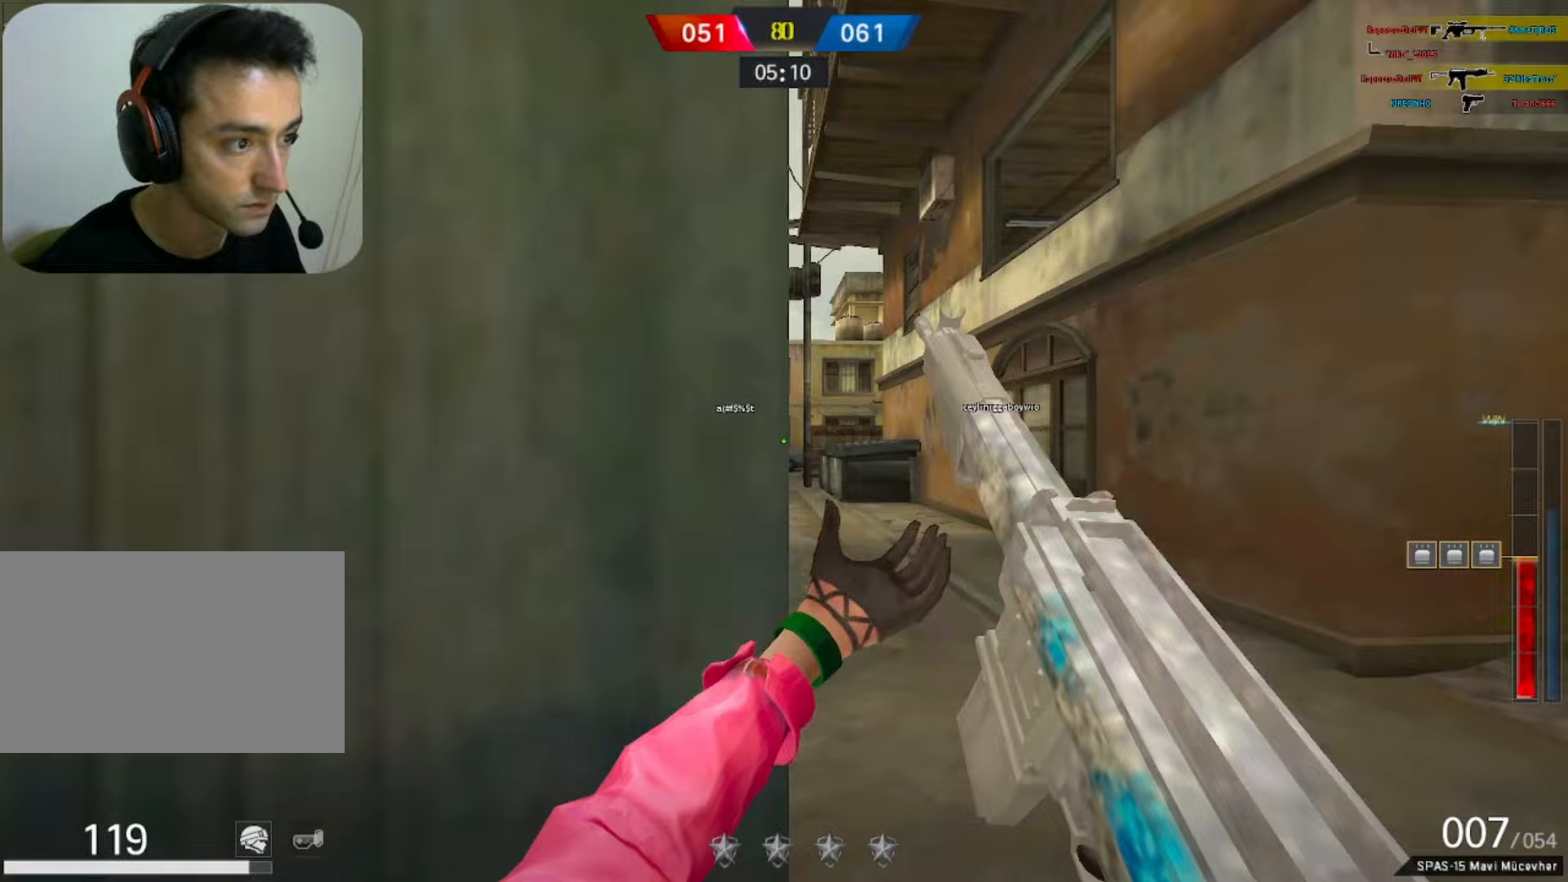
{"keys": ["1", "3", "a"], "mouse": ["left"], "events": [[217, "d", "up"], [400, "mouse_left", "down"], [433, "3", "down"], [433, "a", "down"], [483, "1", "down"]]}
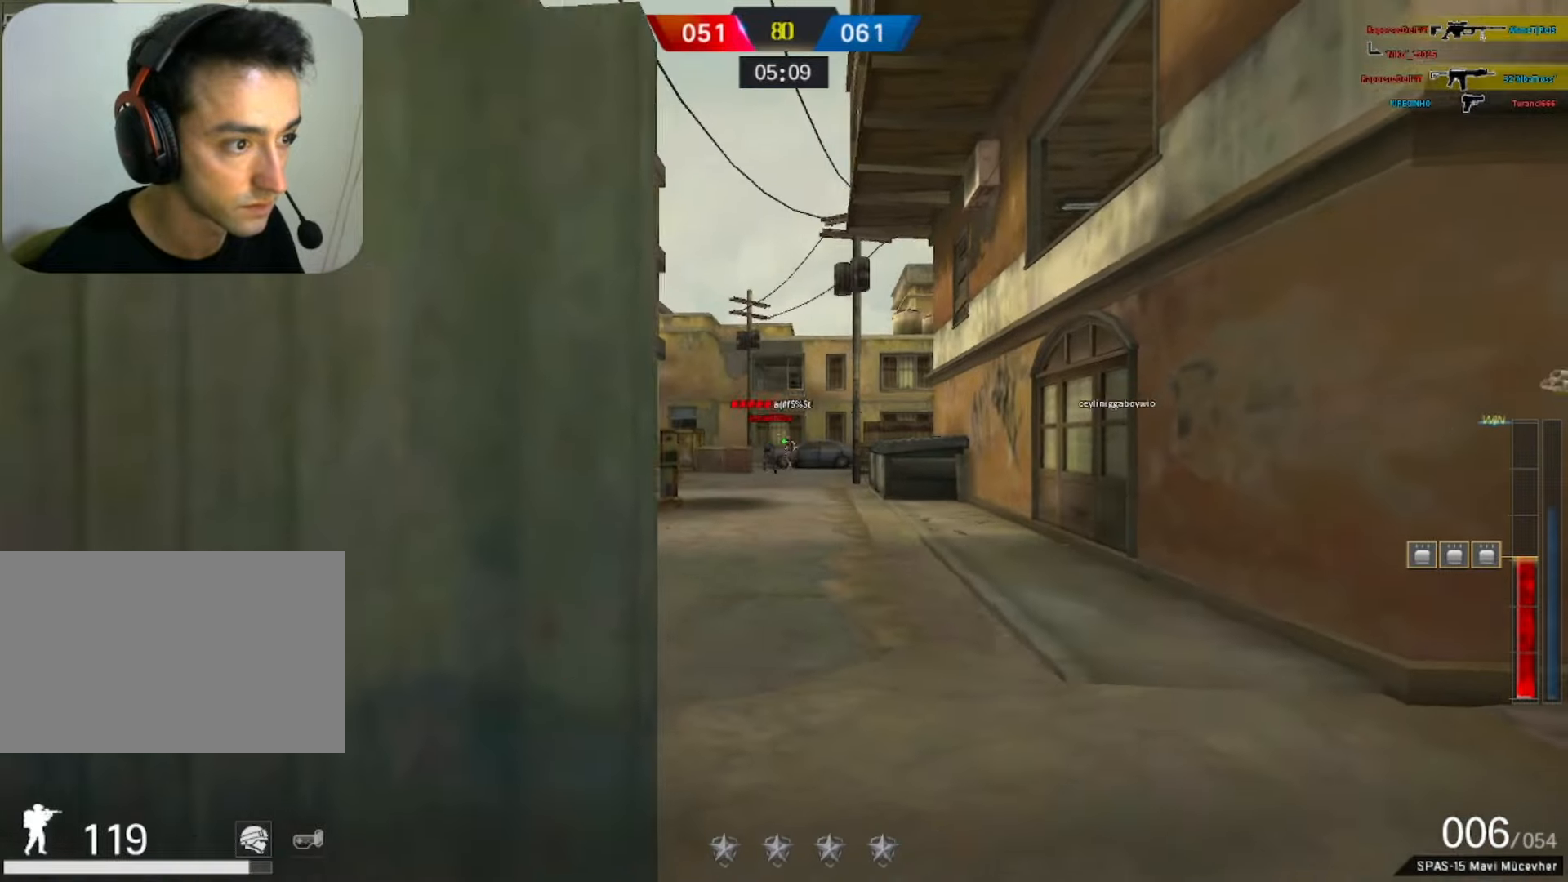
{"keys": [], "mouse": ["left"], "events": [[33, "3", "up"], [83, "1", "up"], [83, "mouse_left", "up"], [133, "a", "up"], [183, "d", "down"], [317, "d", "up"], [417, "mouse_left", "down"]]}
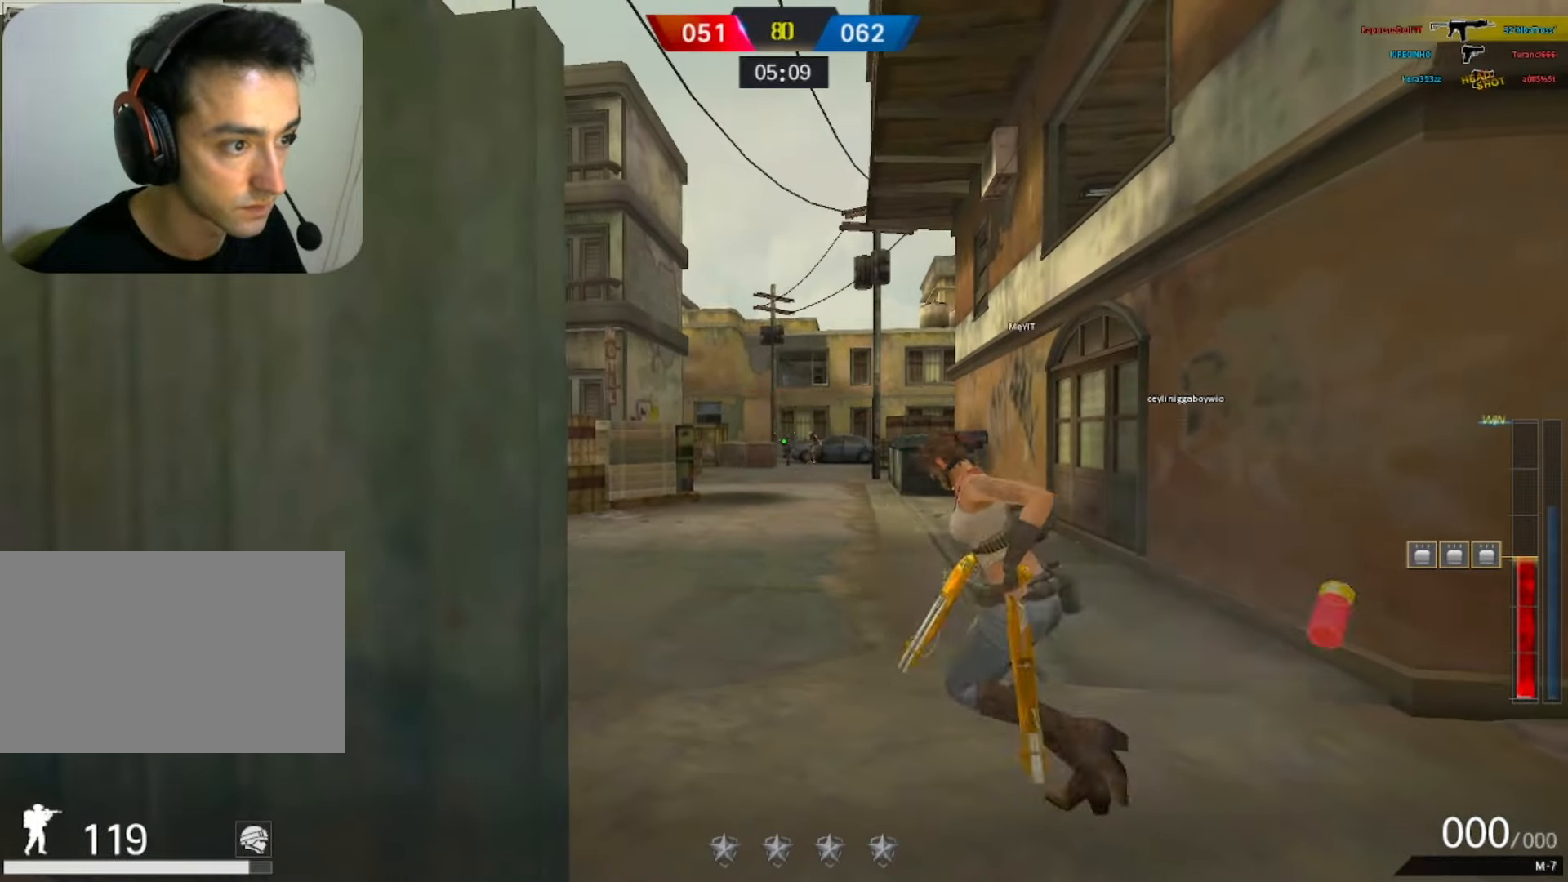
{"keys": [], "mouse": ["left"], "events": [[17, "3", "down"], [67, "1", "down"], [100, "3", "up"], [200, "1", "up"]]}